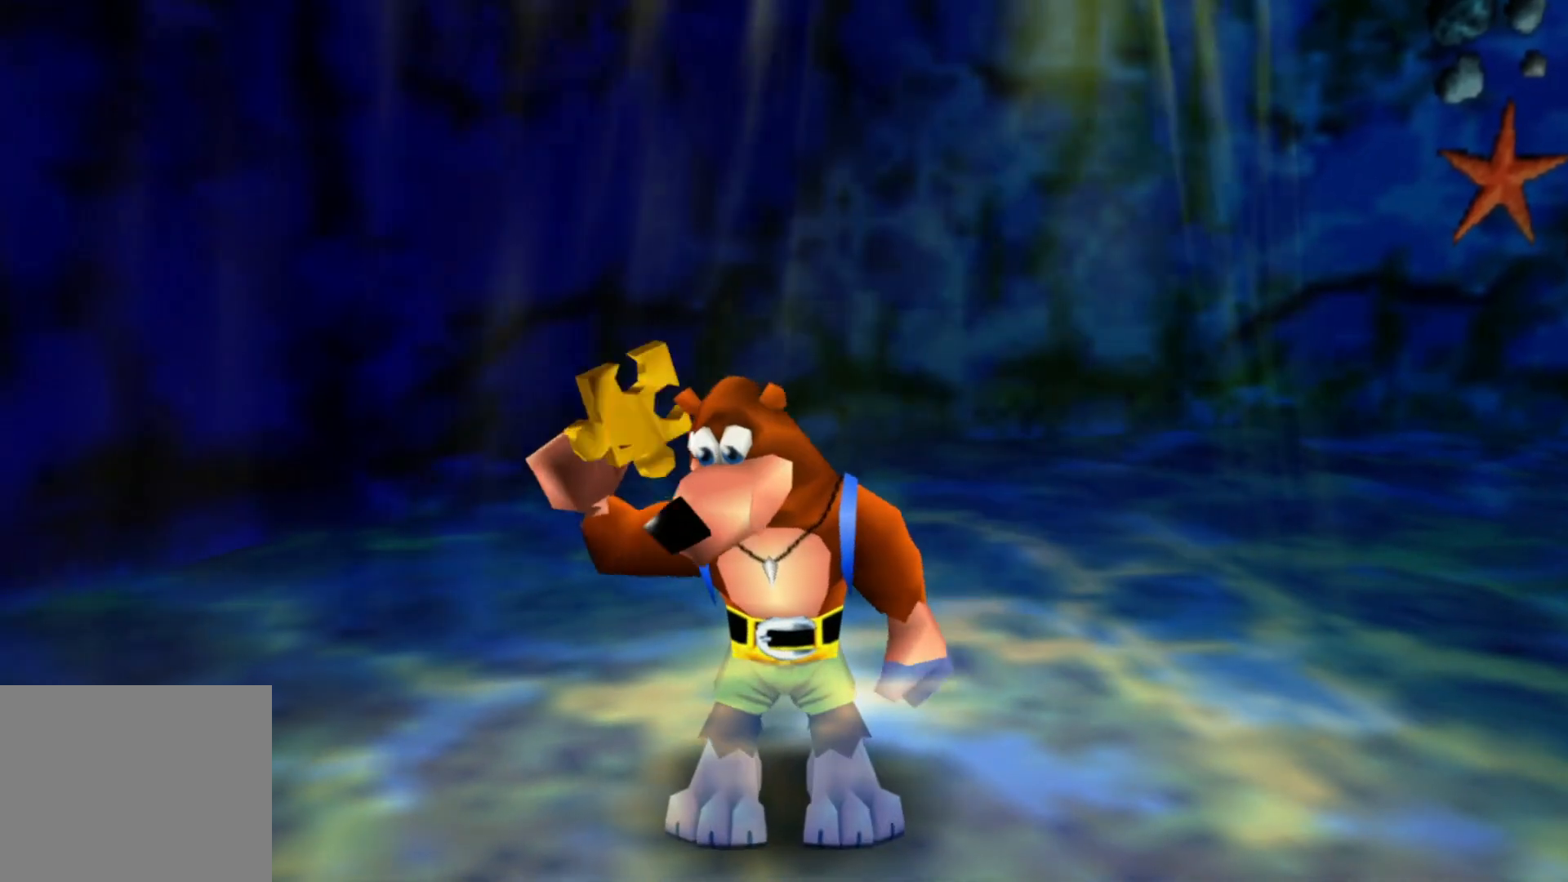
Gameplay with a controller (Xbox layout); each line is a JSON object with the inputs held at the frame after it. "events" lists button and stick changes between this image and that frame as [ms after this image, input, new state], when the widget could be followed in between. Not read: HOME L3 R3.
{"buttons": [], "left_stick": "down-right", "right_stick": "center", "events": [[133, "A", "up"]]}
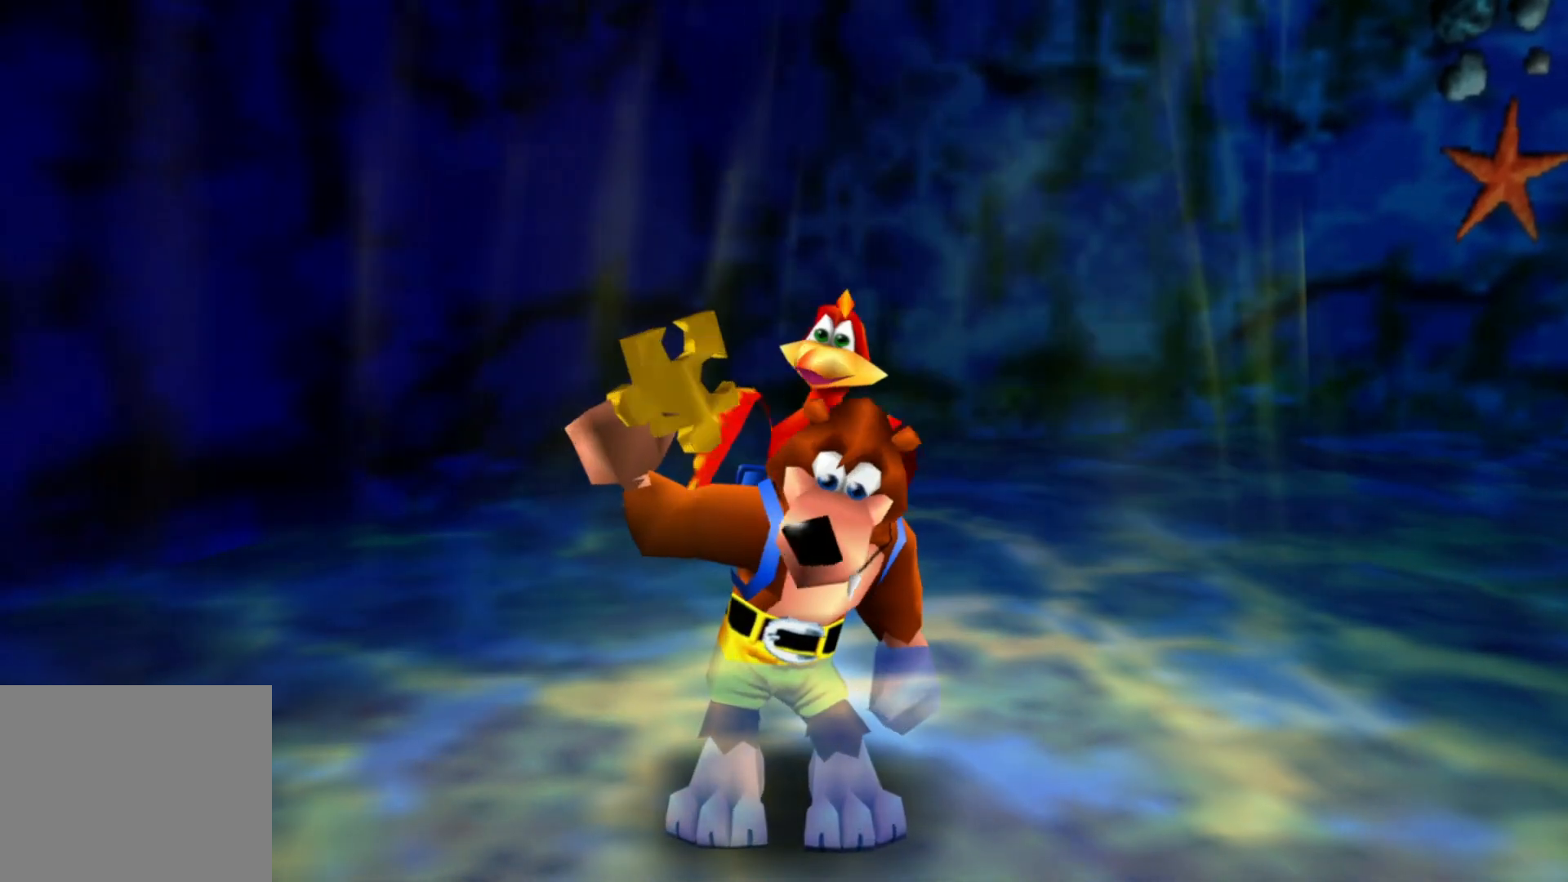
{"buttons": [], "left_stick": "down-right", "right_stick": "center", "events": [[100, "A", "down"], [200, "A", "up"], [300, "A", "down"], [400, "A", "up"]]}
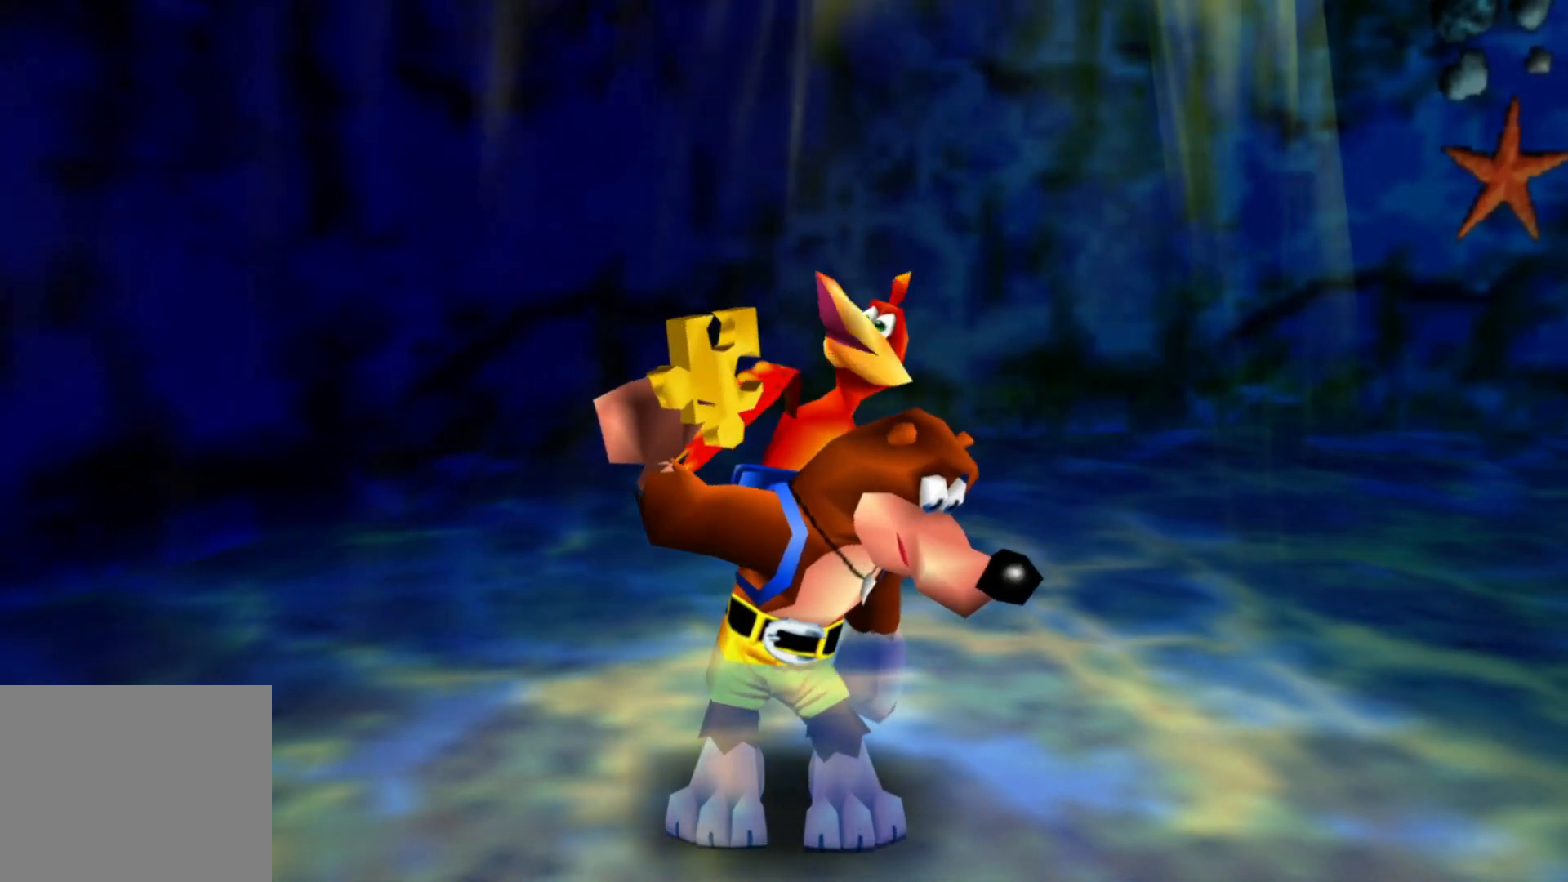
{"buttons": [], "left_stick": "down-right", "right_stick": "center", "events": [[133, "A", "down"], [250, "A", "up"]]}
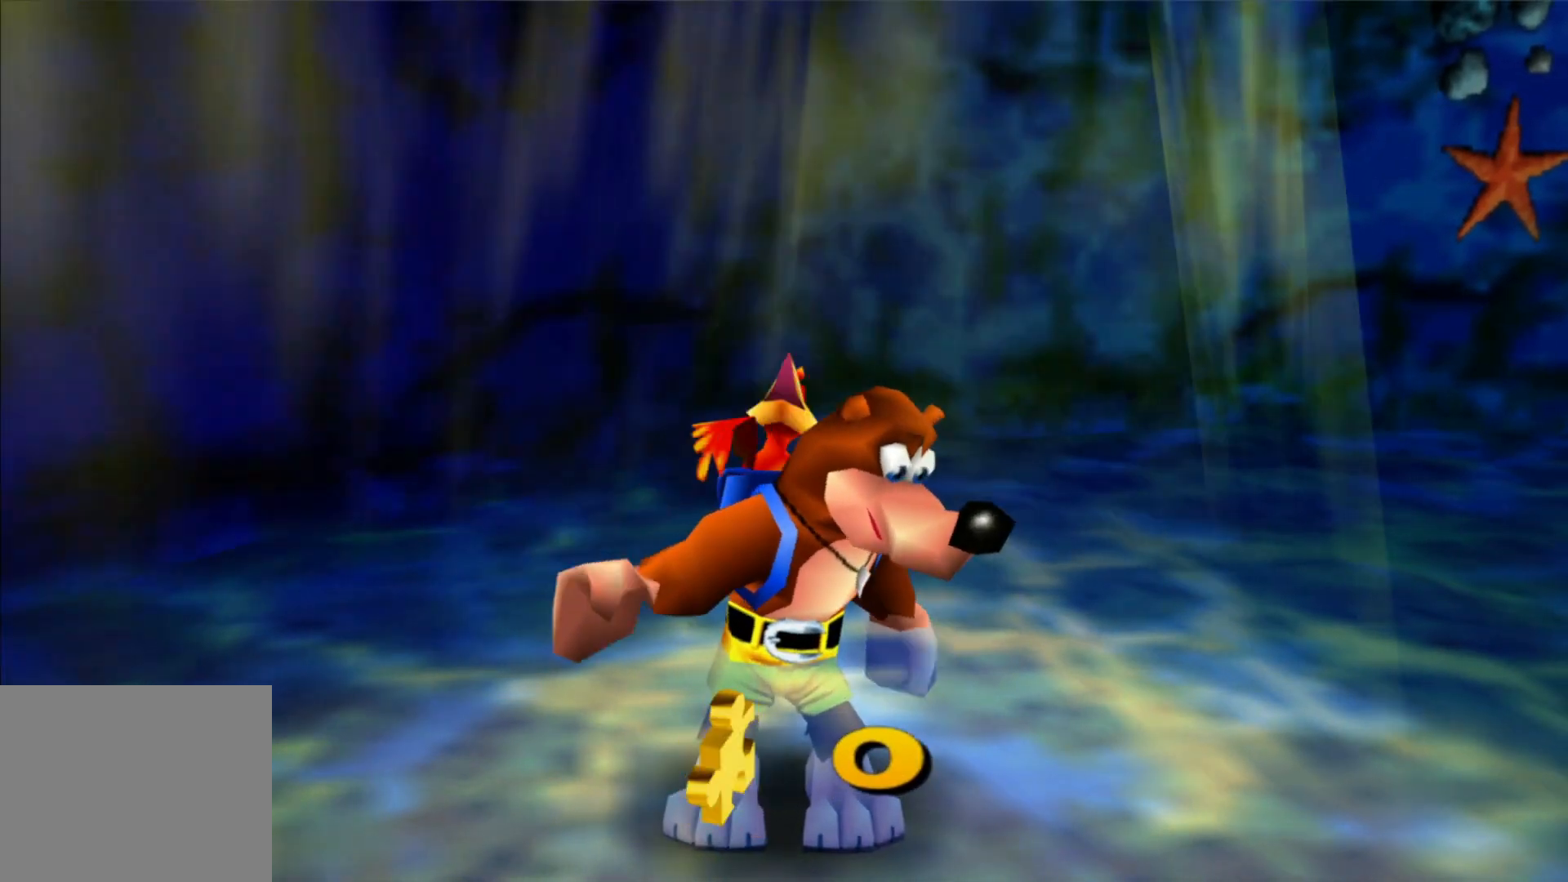
{"buttons": [], "left_stick": "down-right", "right_stick": "center", "events": []}
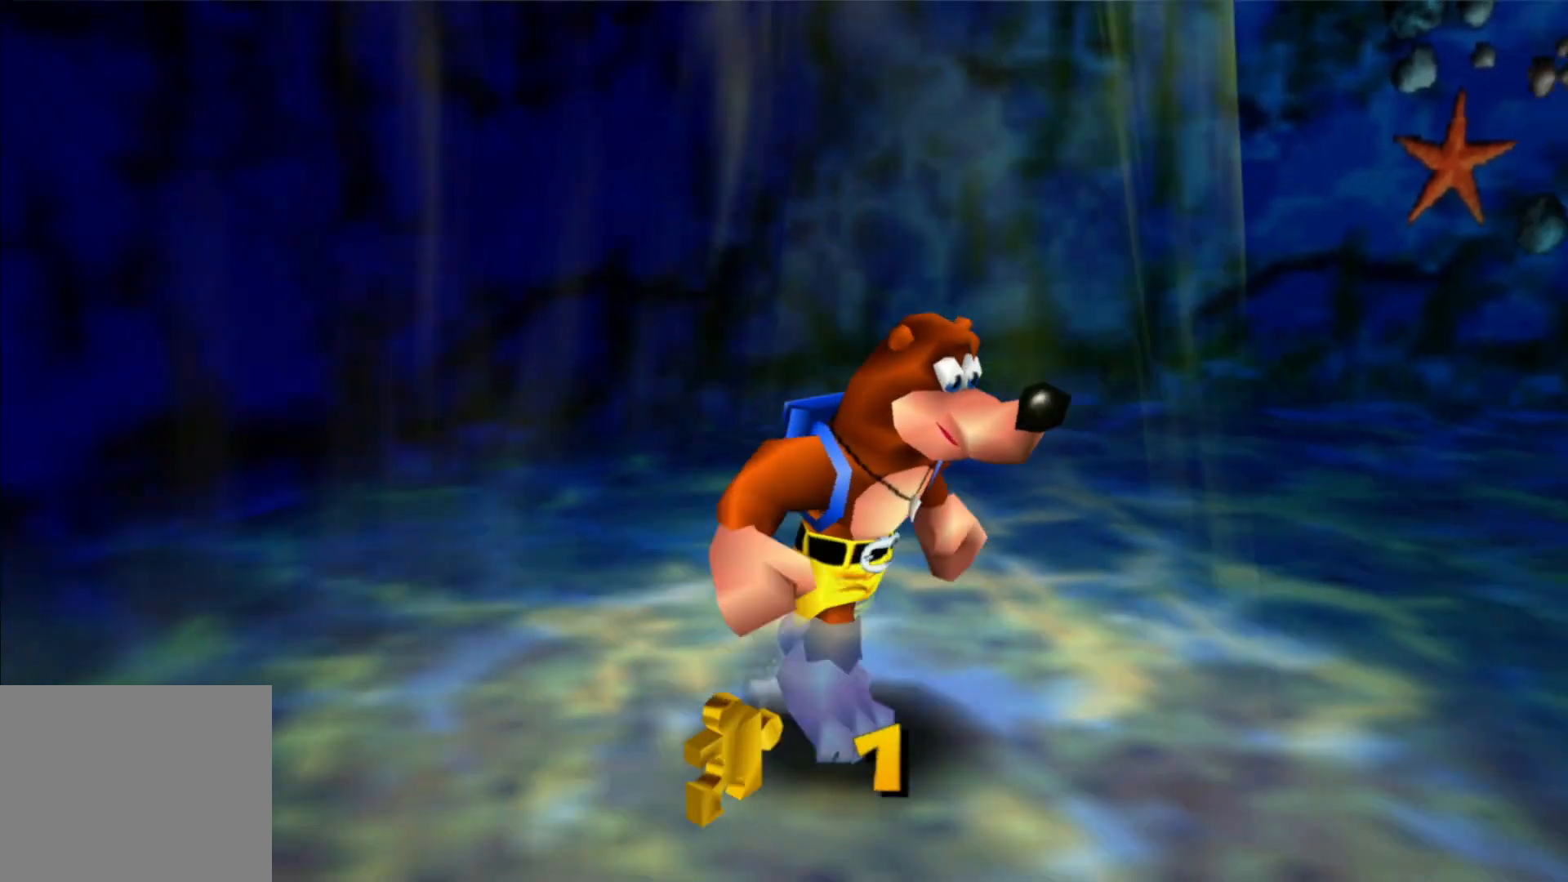
{"buttons": [], "left_stick": "down-right", "right_stick": "center", "events": []}
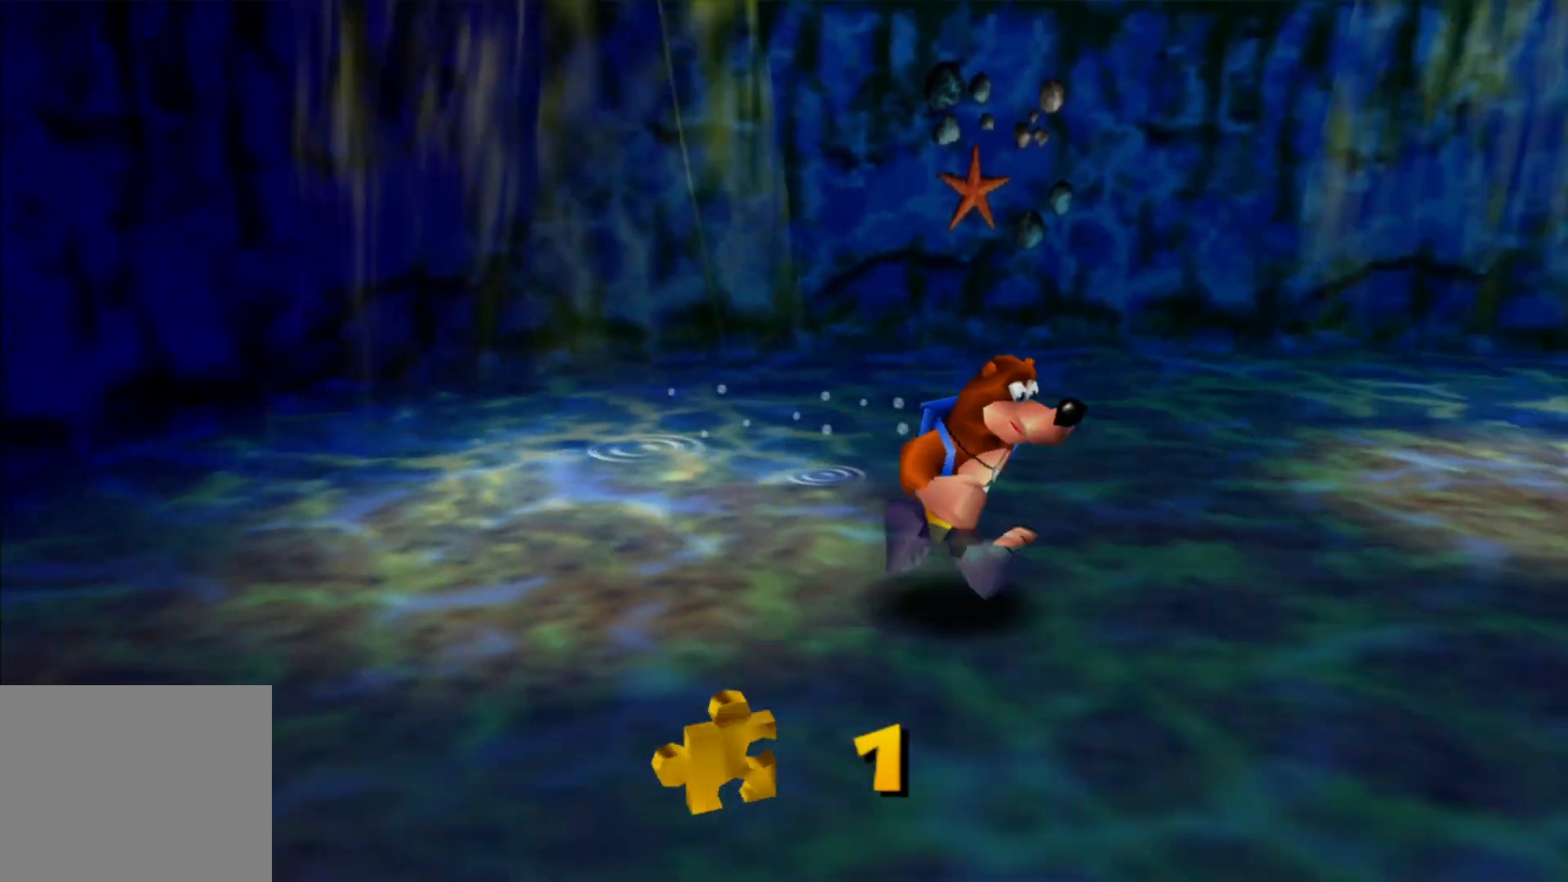
{"buttons": [], "left_stick": "down-right", "right_stick": "center", "events": []}
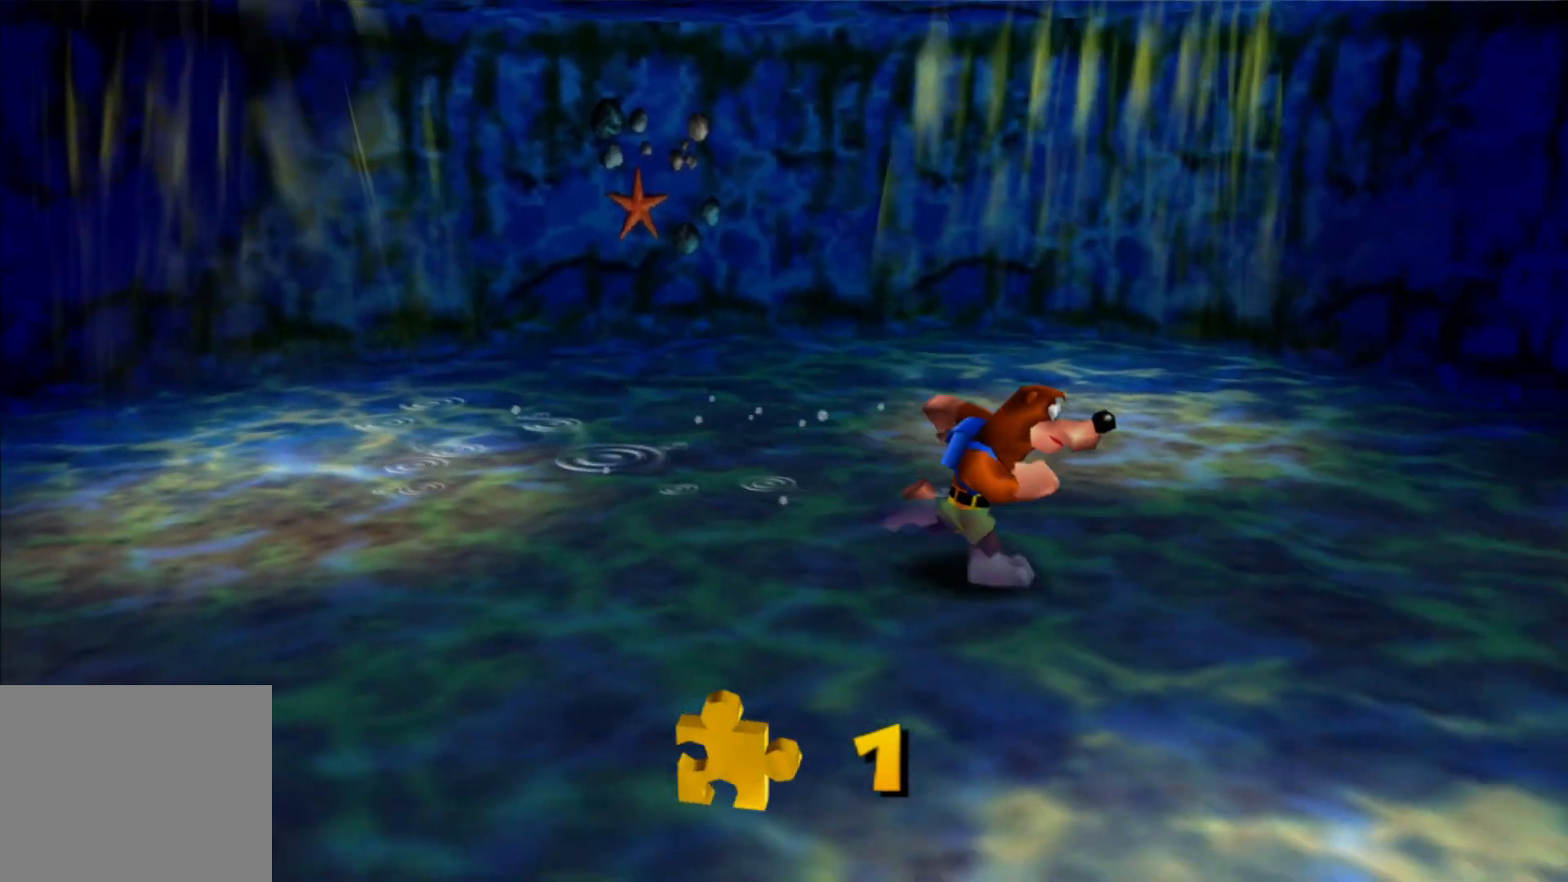
{"buttons": [], "left_stick": "down-left", "right_stick": "center", "events": [[333, "left_stick", "down"], [450, "left_stick", "down-left"]]}
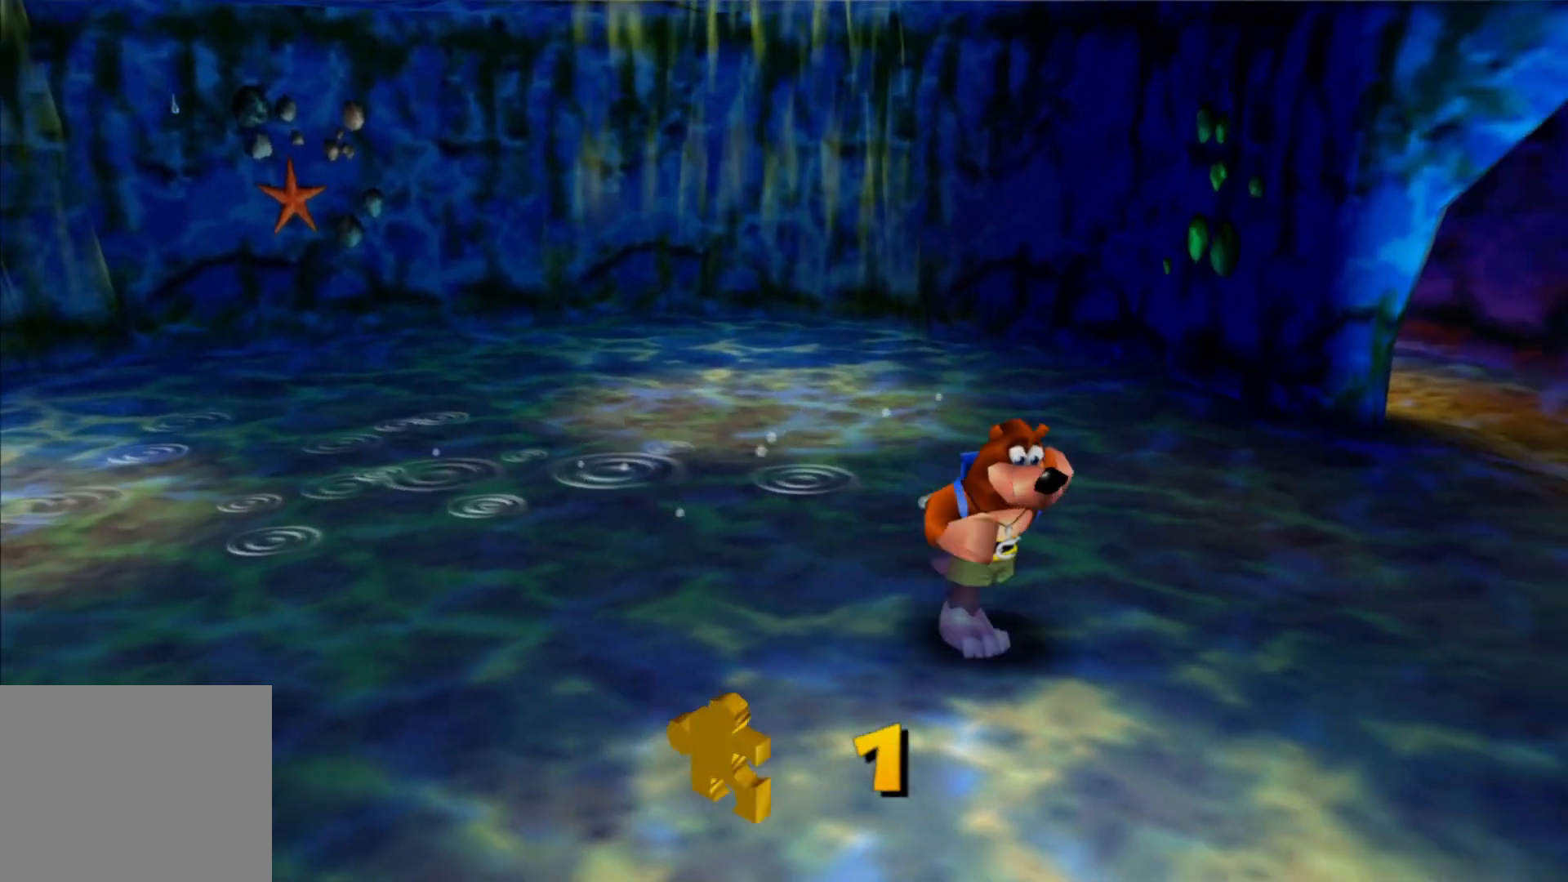
{"buttons": [], "left_stick": "up-right", "right_stick": "left", "events": [[250, "left_stick", "left"], [350, "right_stick", "left"], [400, "left_stick", "up"], [450, "left_stick", "up-right"]]}
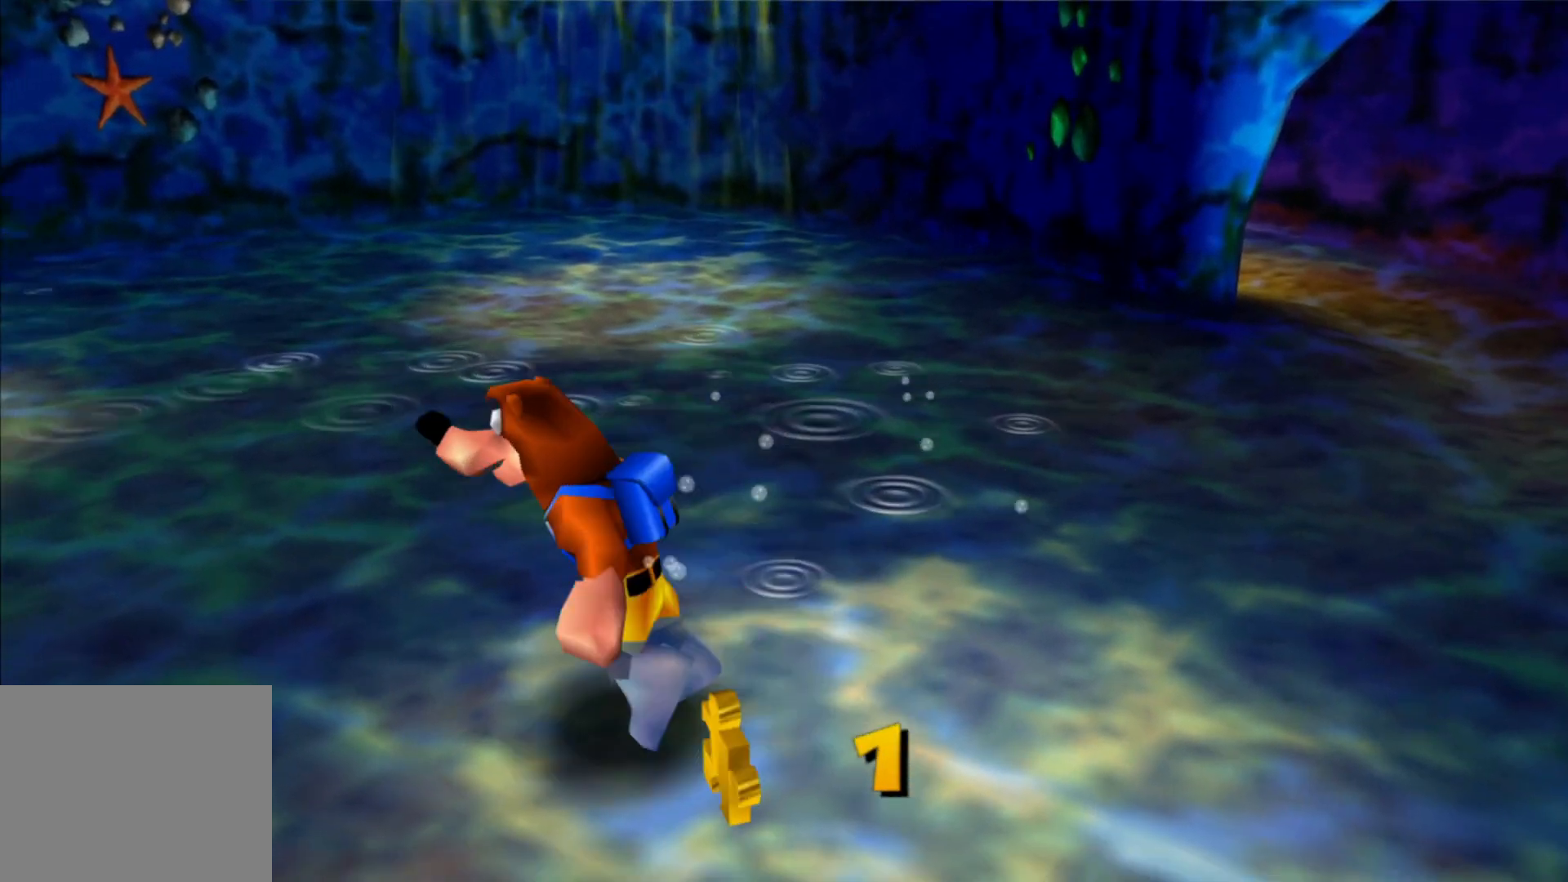
{"buttons": [], "left_stick": "up-right", "right_stick": "left", "events": [[50, "left_stick", "right"], [150, "left_stick", "down-right"], [400, "left_stick", "right"], [500, "left_stick", "up-right"]]}
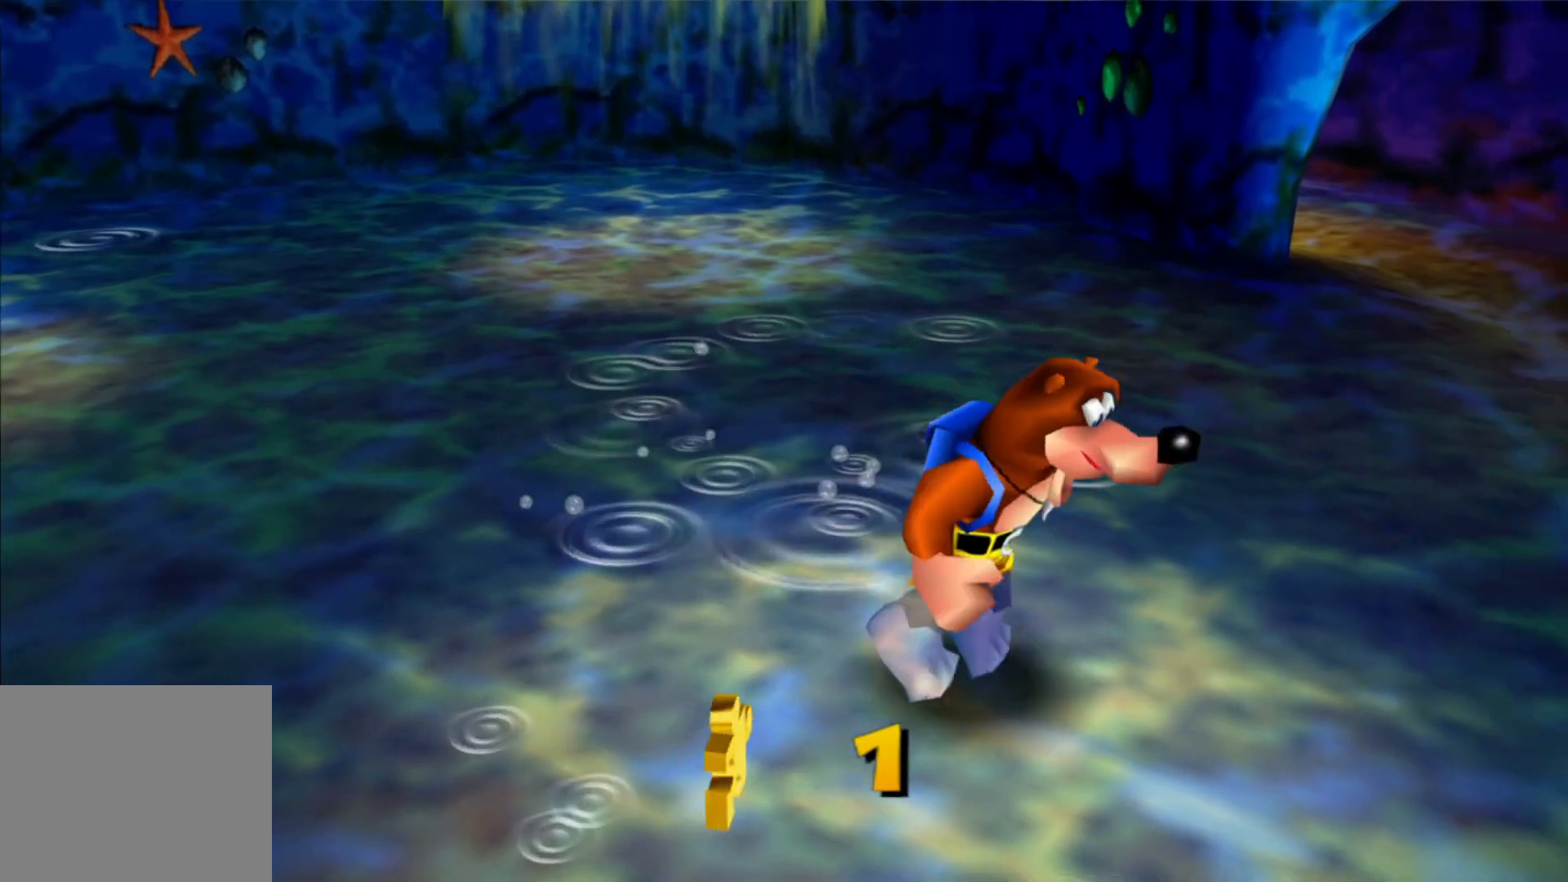
{"buttons": [], "left_stick": "up-right", "right_stick": "center", "events": [[50, "right_stick", "center"]]}
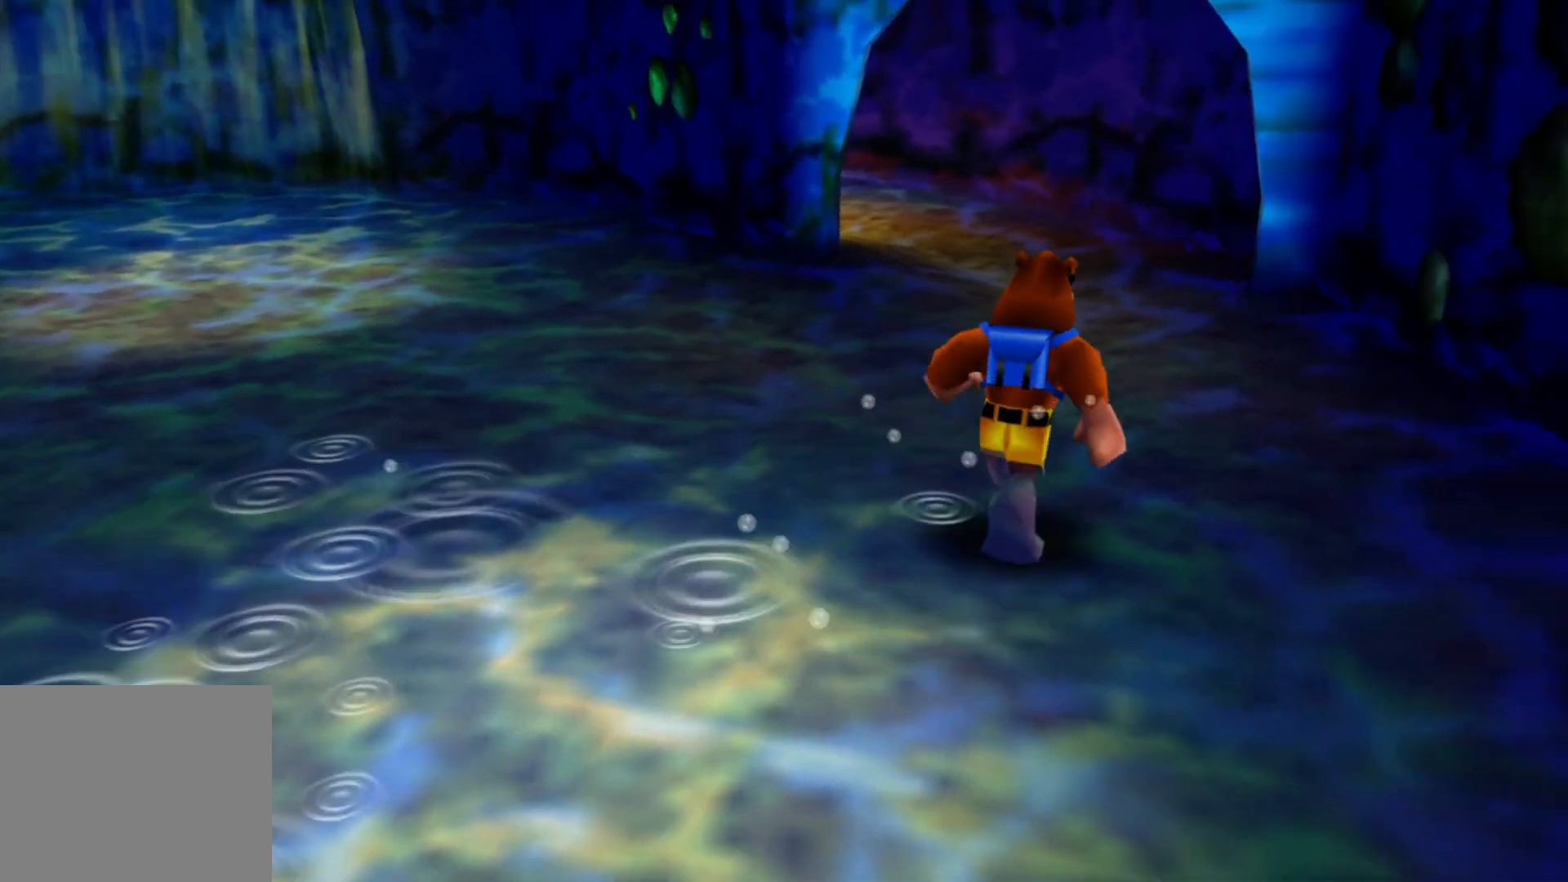
{"buttons": [], "left_stick": "up", "right_stick": "center"}
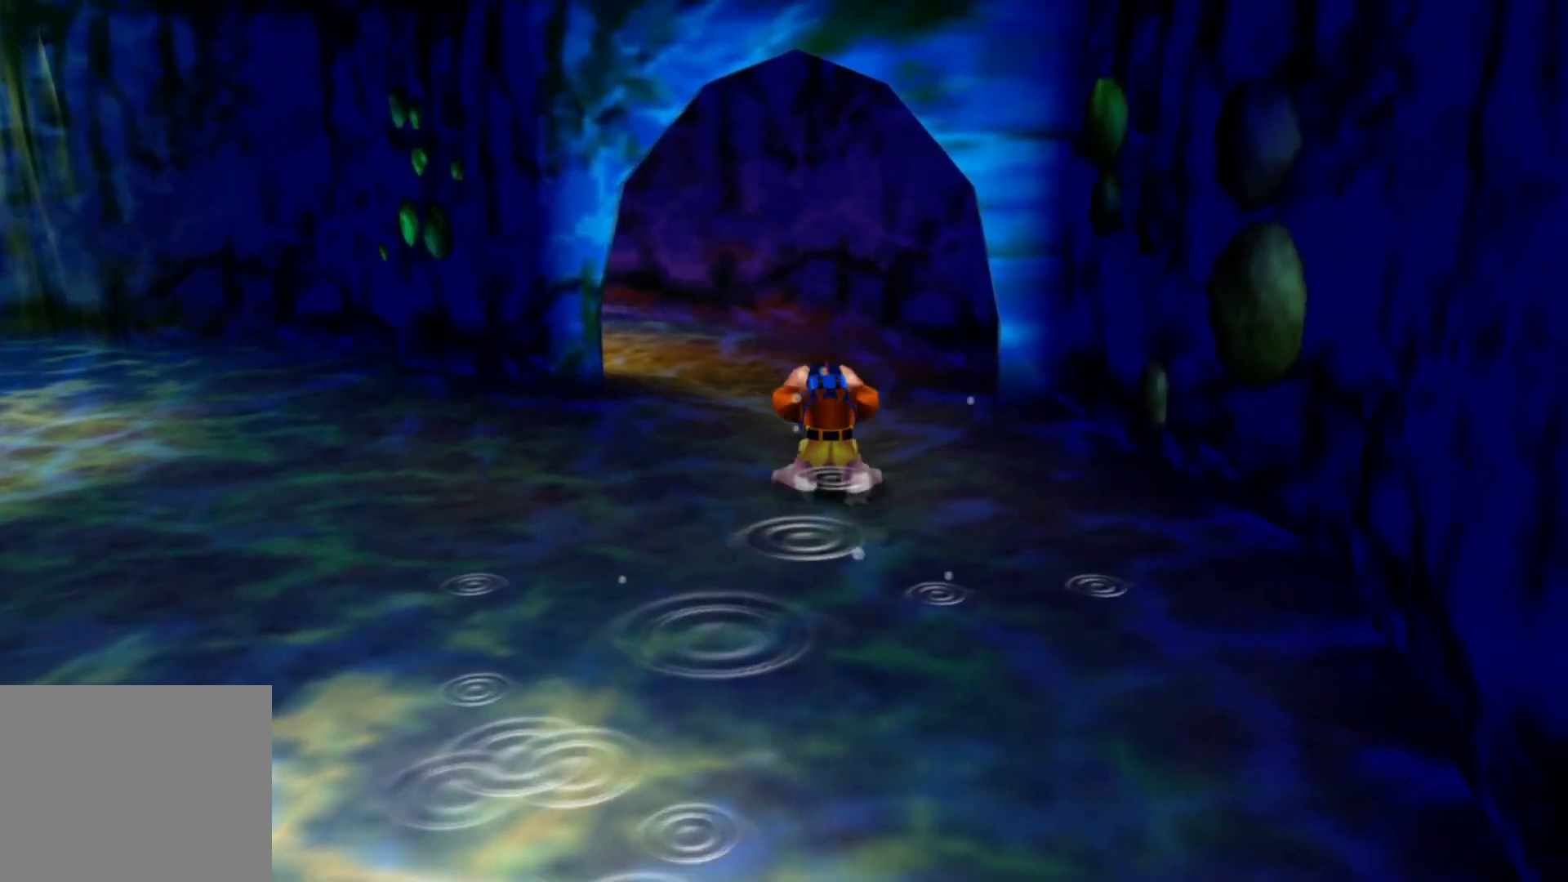
{"buttons": [], "left_stick": "up-left", "right_stick": "center", "events": [[283, "left_stick", "up-left"]]}
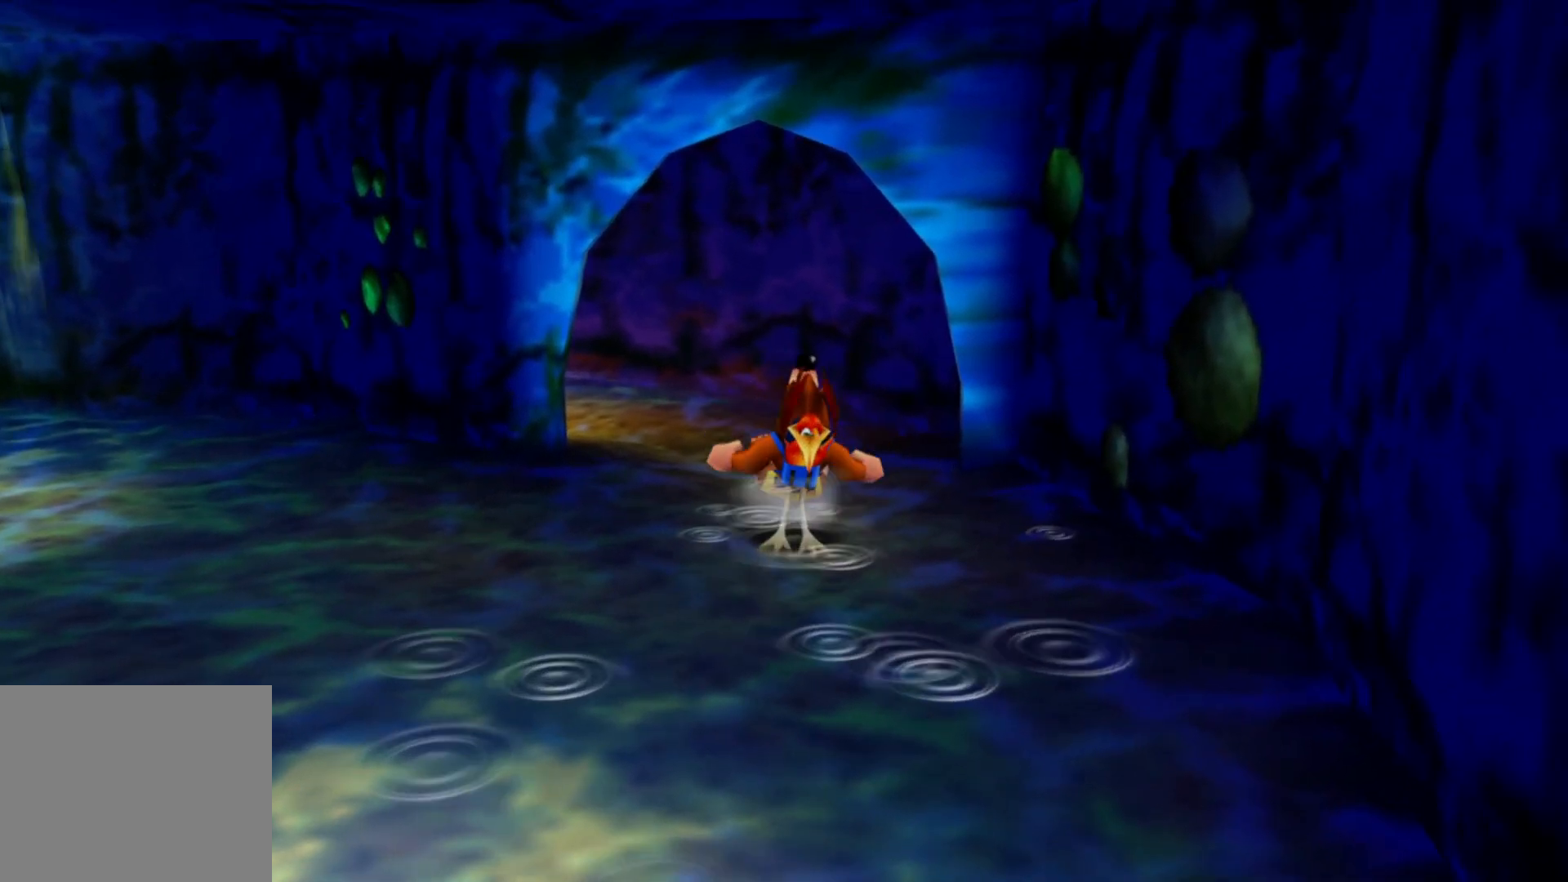
{"buttons": [], "left_stick": "up-left", "right_stick": "center", "events": []}
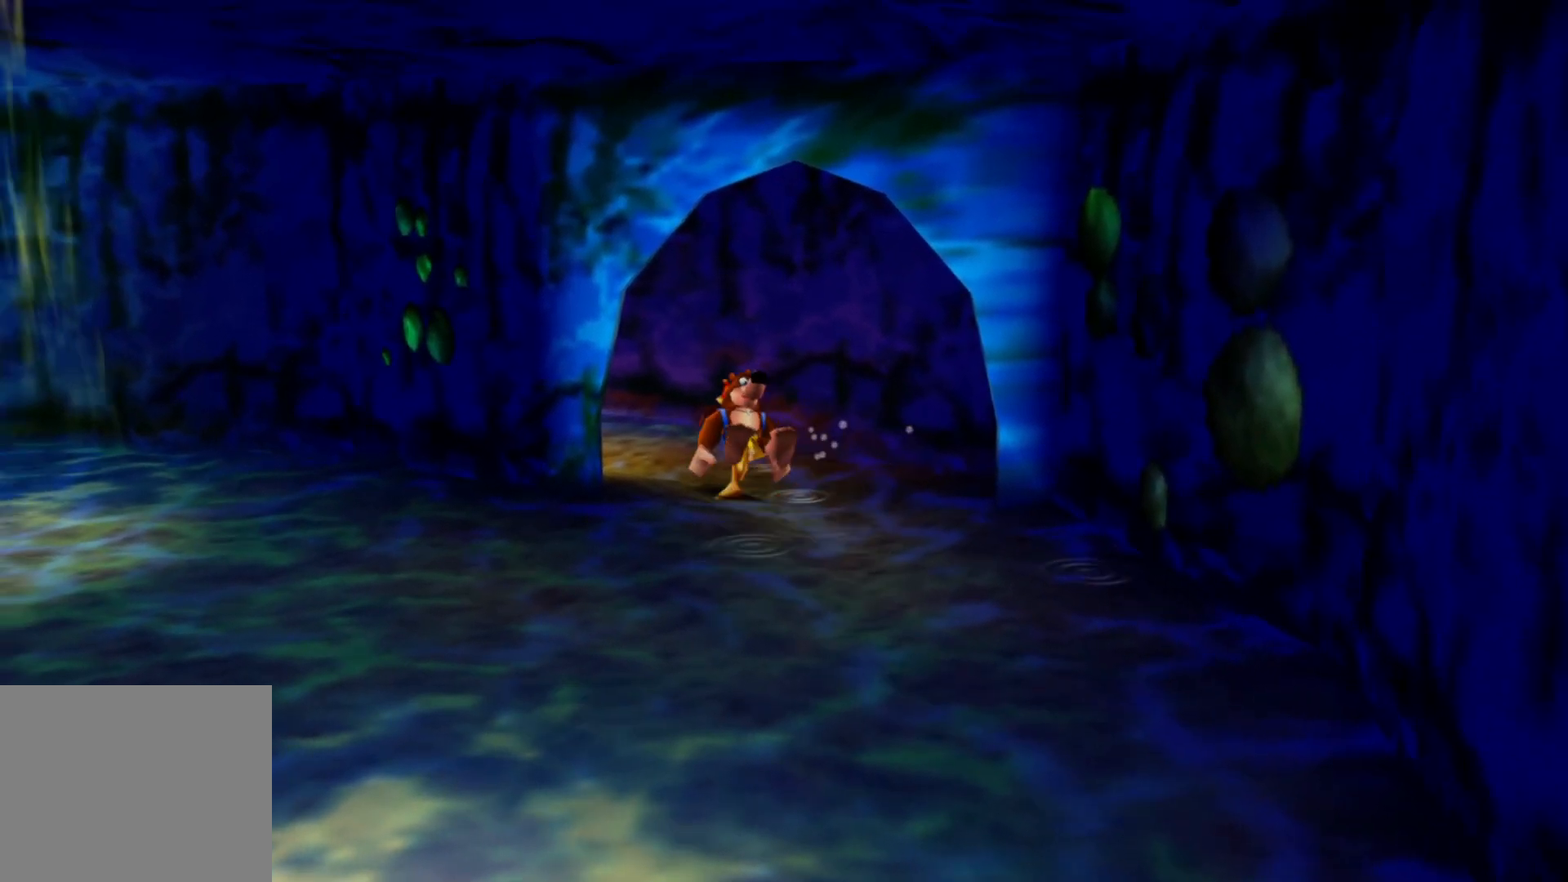
{"buttons": [], "left_stick": "up-left", "right_stick": "center", "events": []}
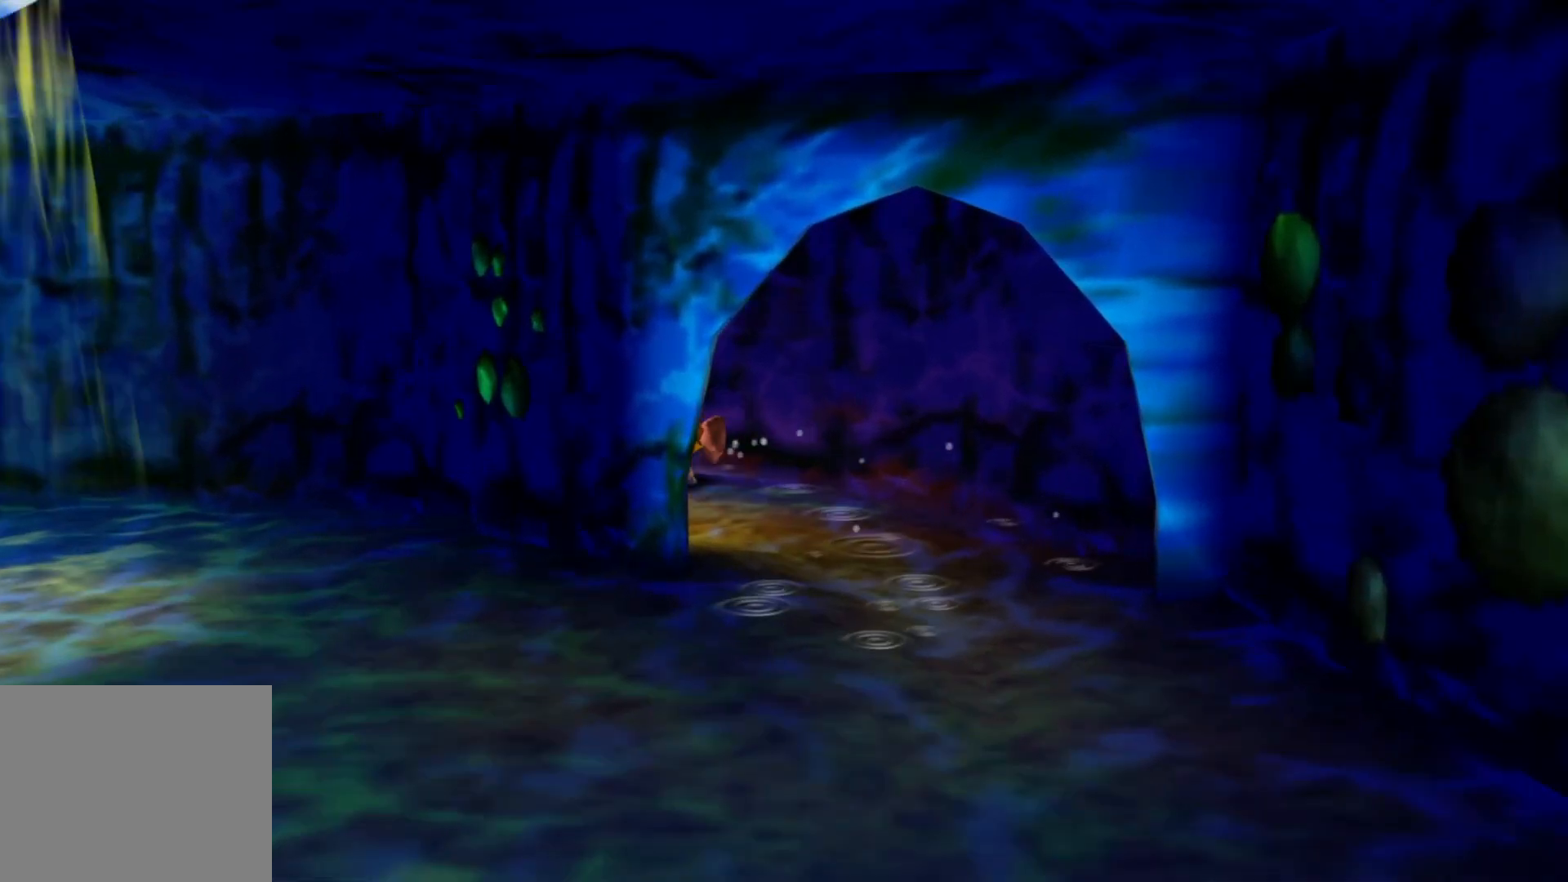
{"buttons": [], "left_stick": "up-left", "right_stick": "center", "events": []}
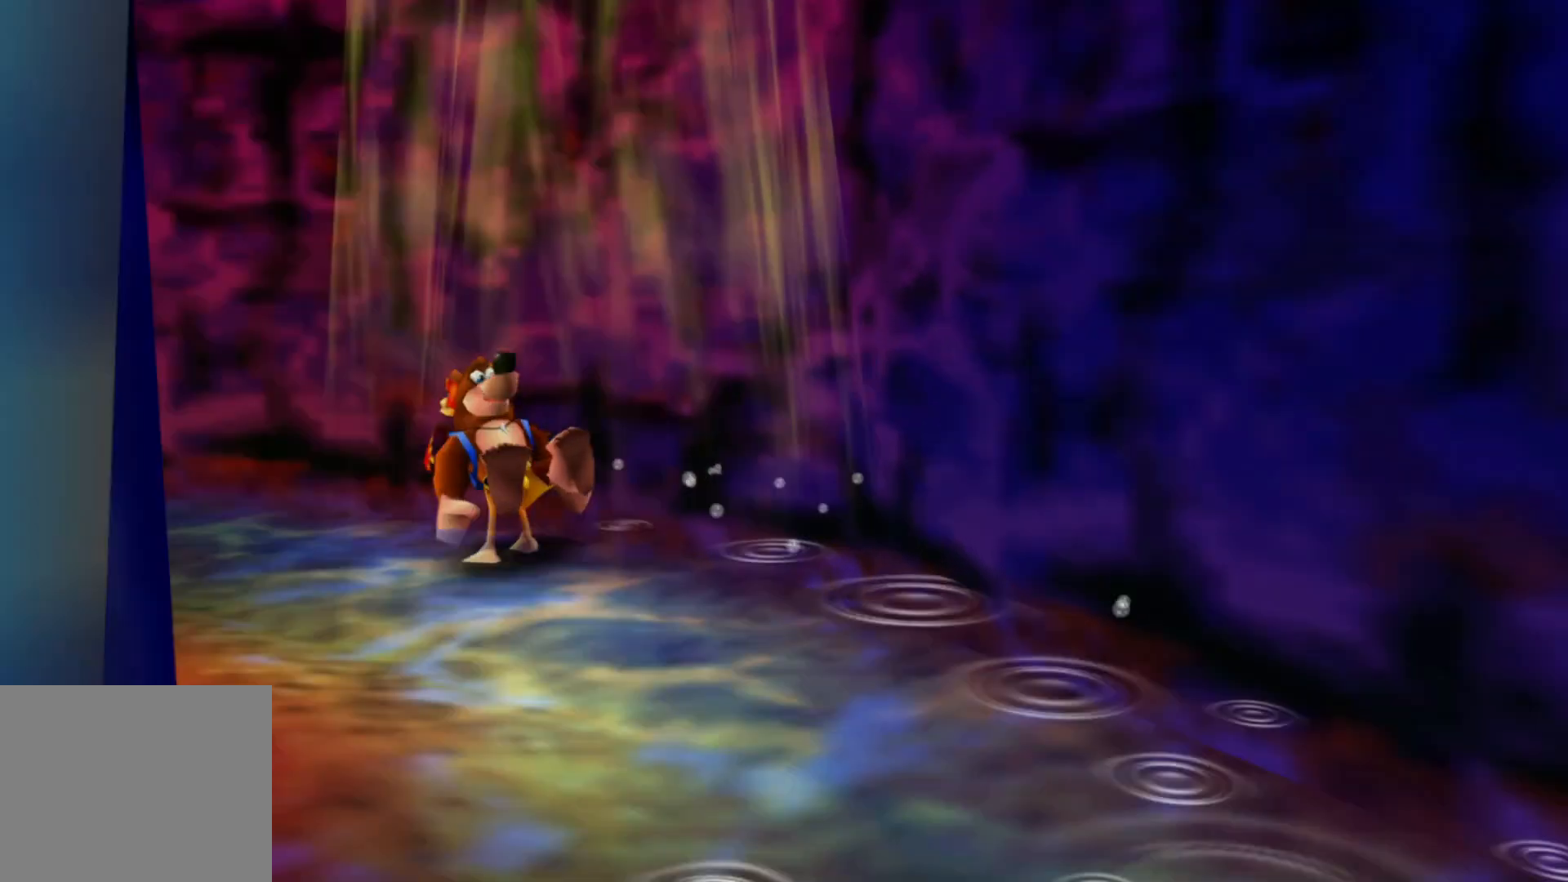
{"buttons": [], "left_stick": "up-left", "right_stick": "center", "events": []}
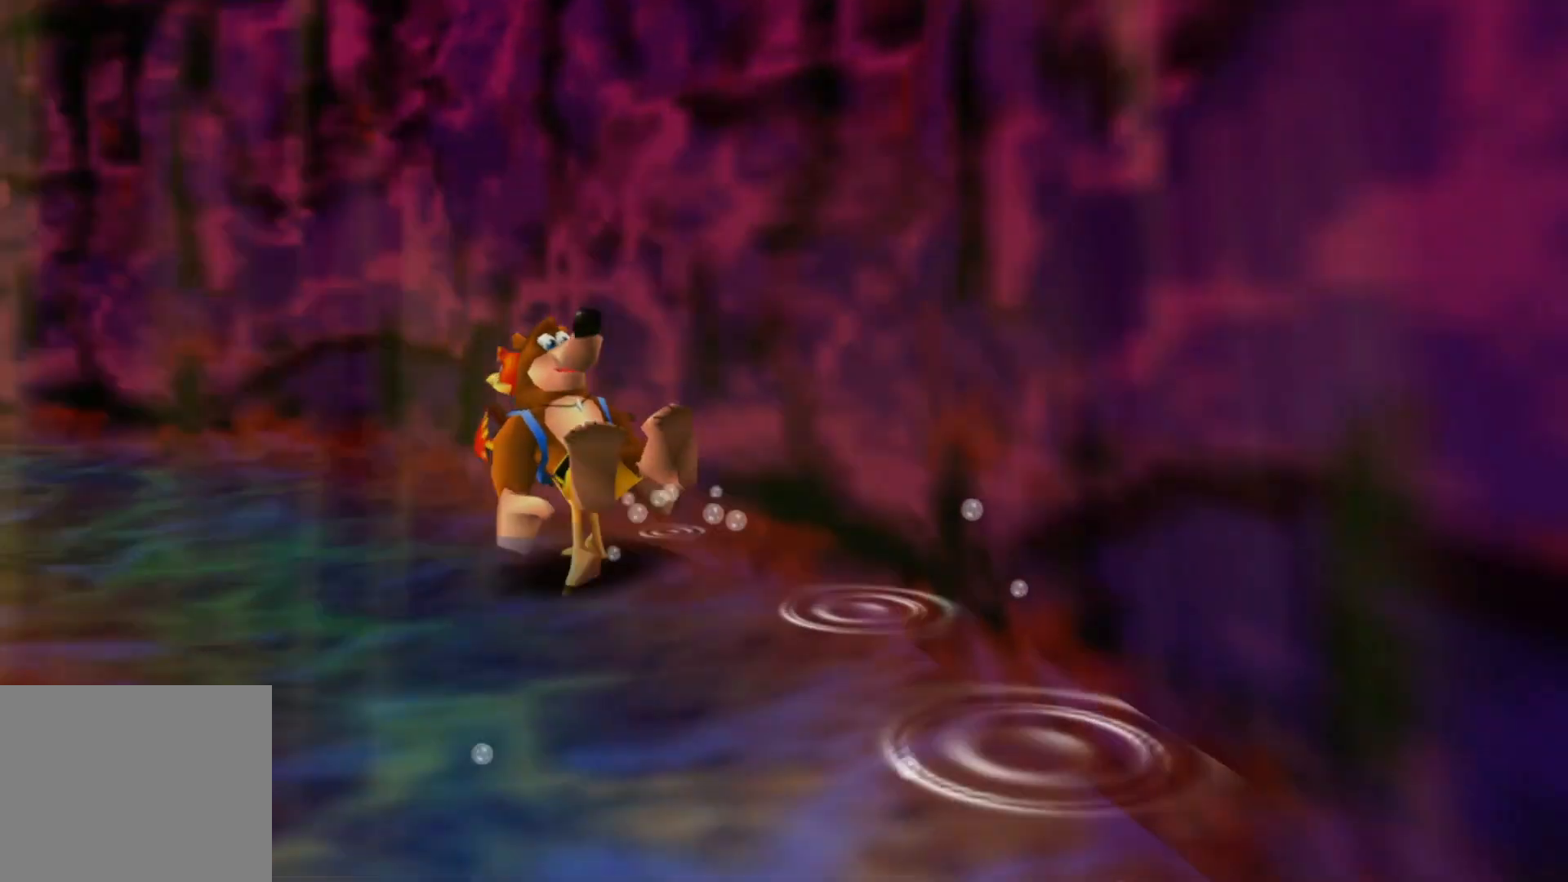
{"buttons": [], "left_stick": "up-left", "right_stick": "center", "events": []}
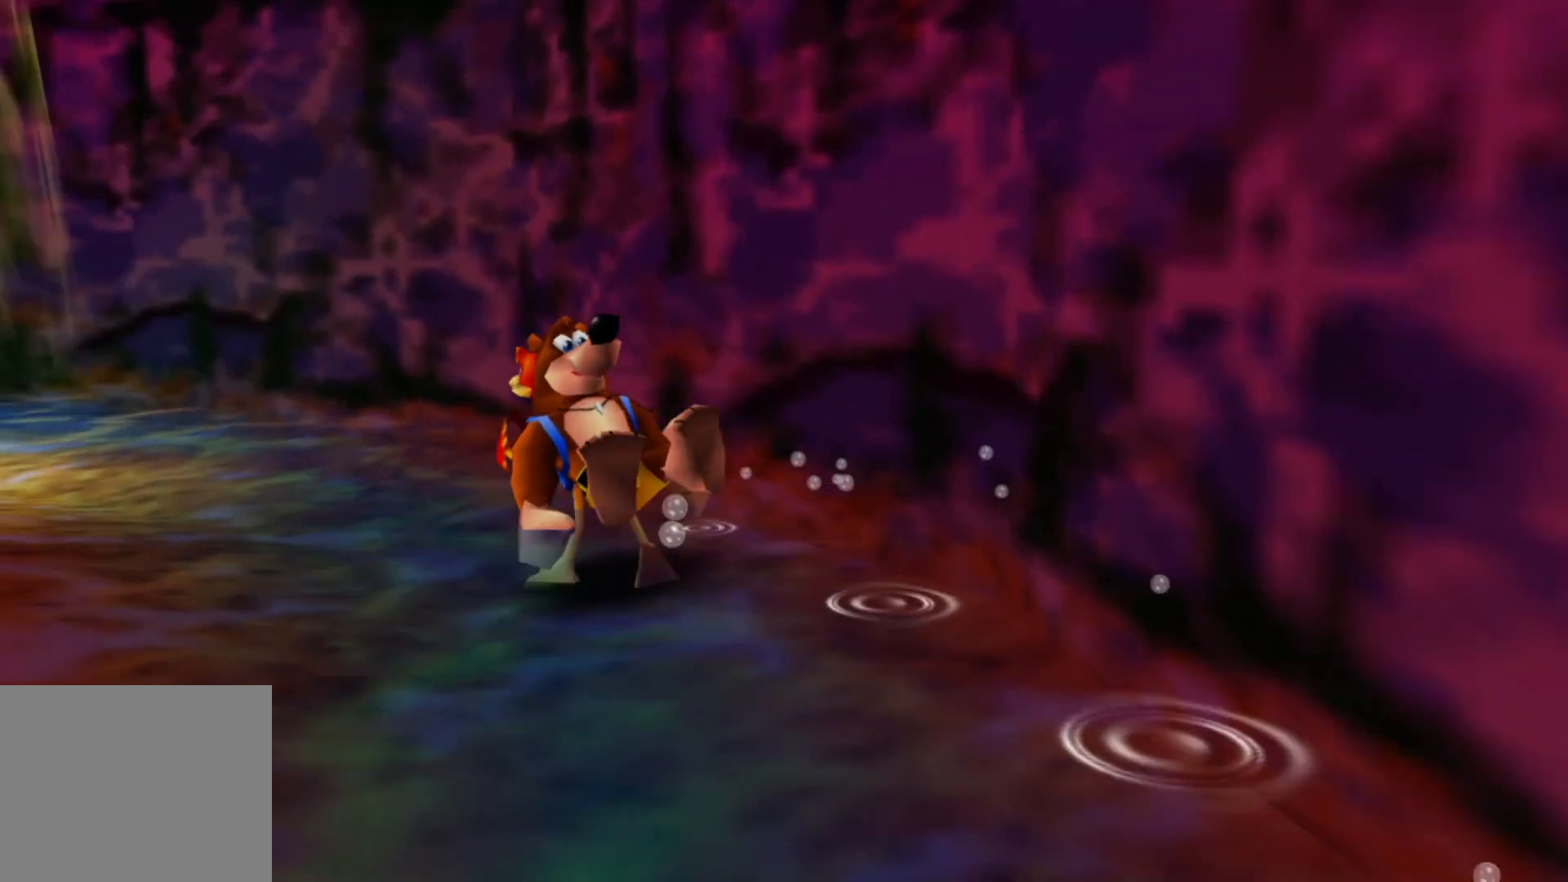
{"buttons": [], "left_stick": "up-left", "right_stick": "center", "events": []}
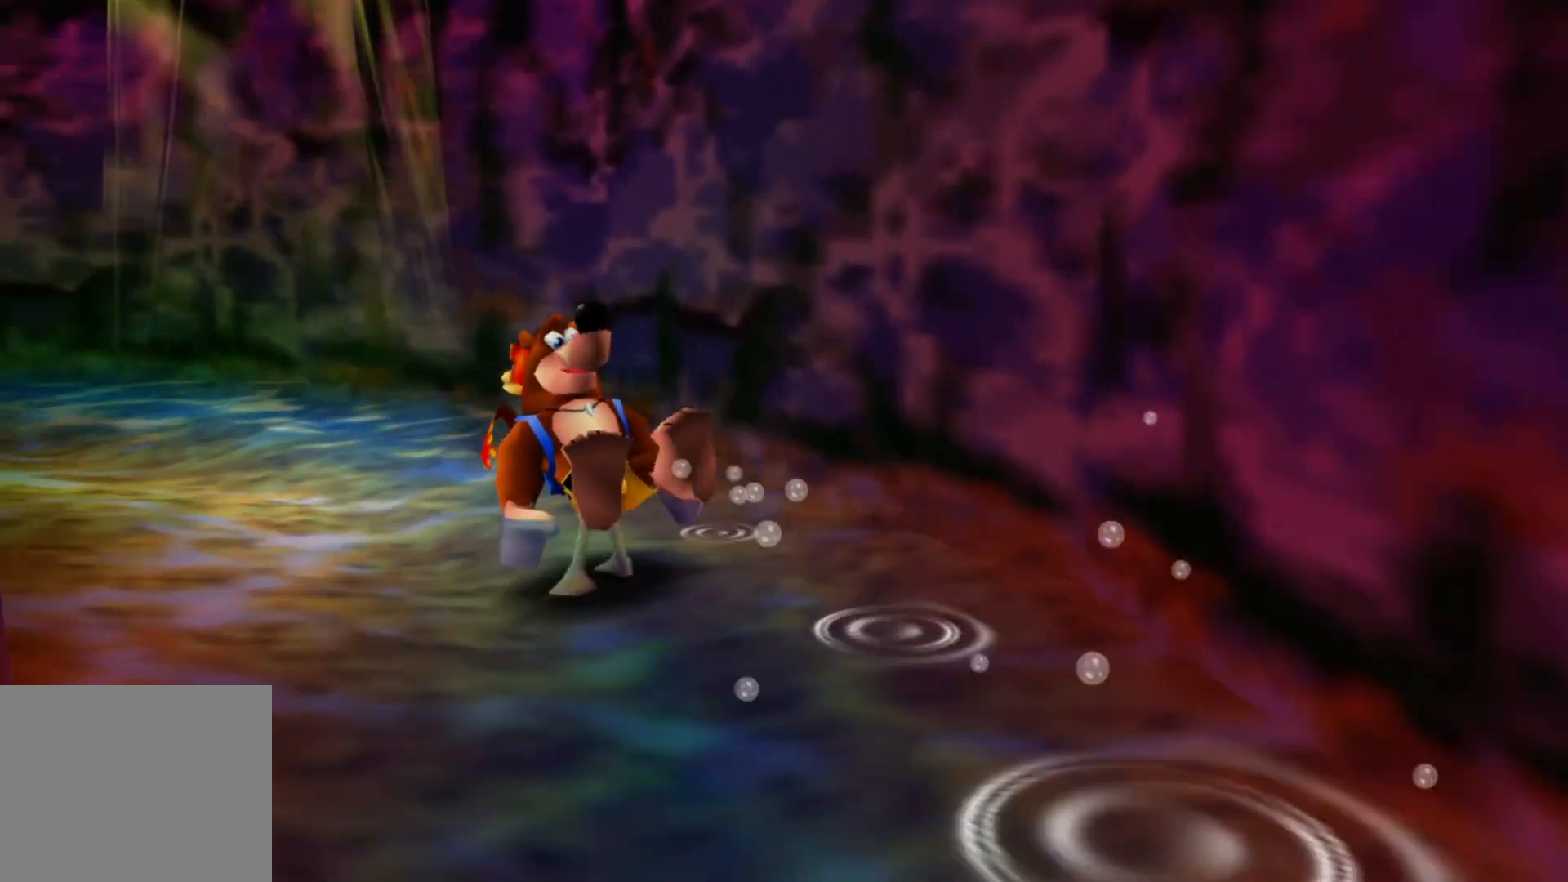
{"buttons": [], "left_stick": "up-left", "right_stick": "center", "events": []}
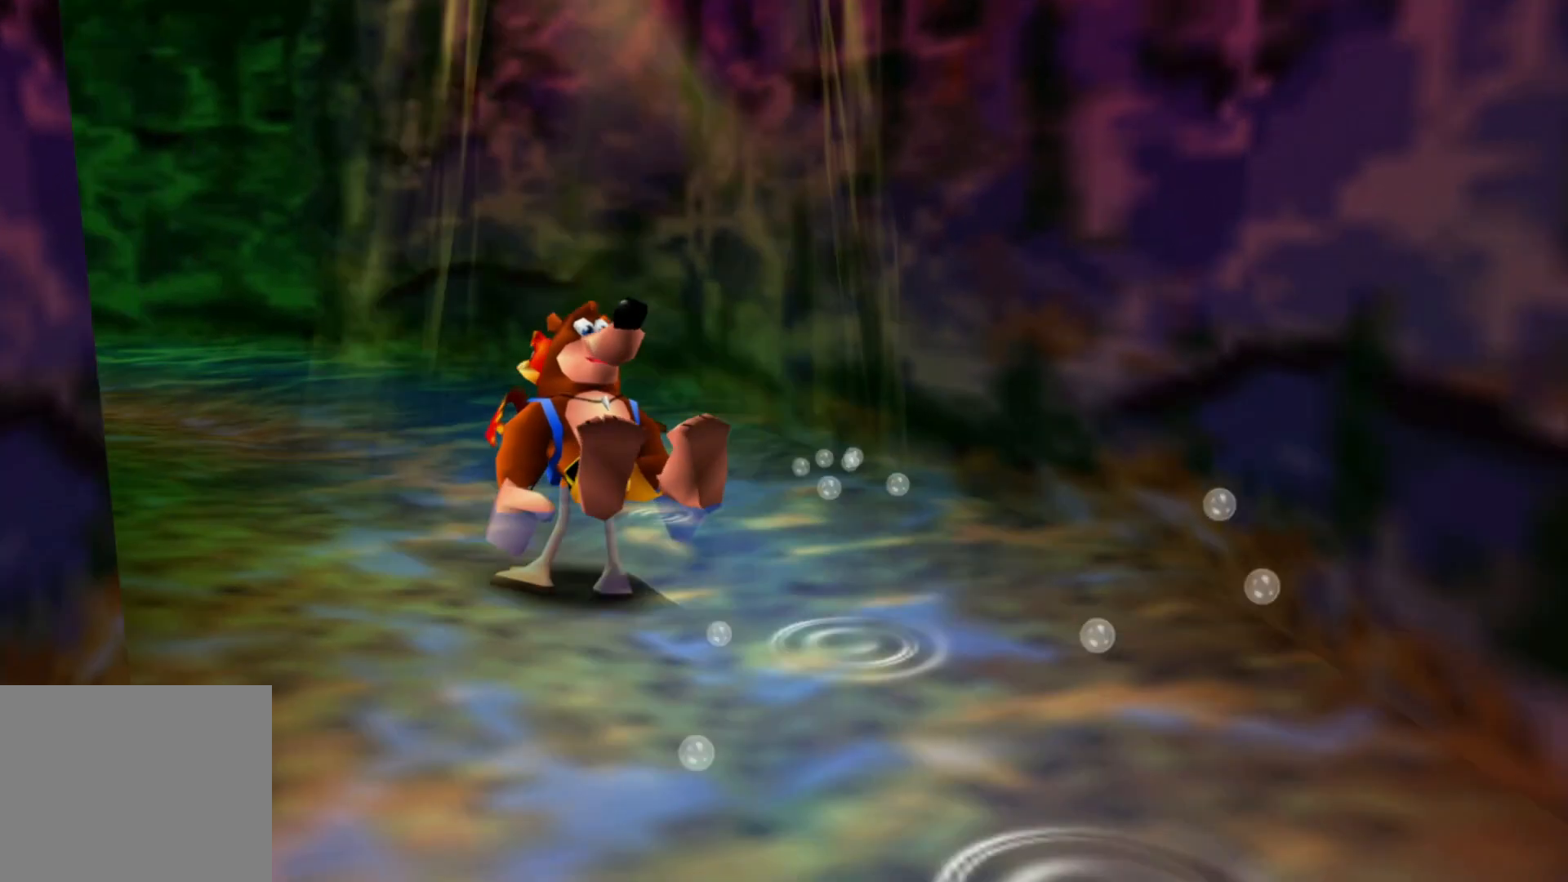
{"buttons": [], "left_stick": "up-left", "right_stick": "center", "events": []}
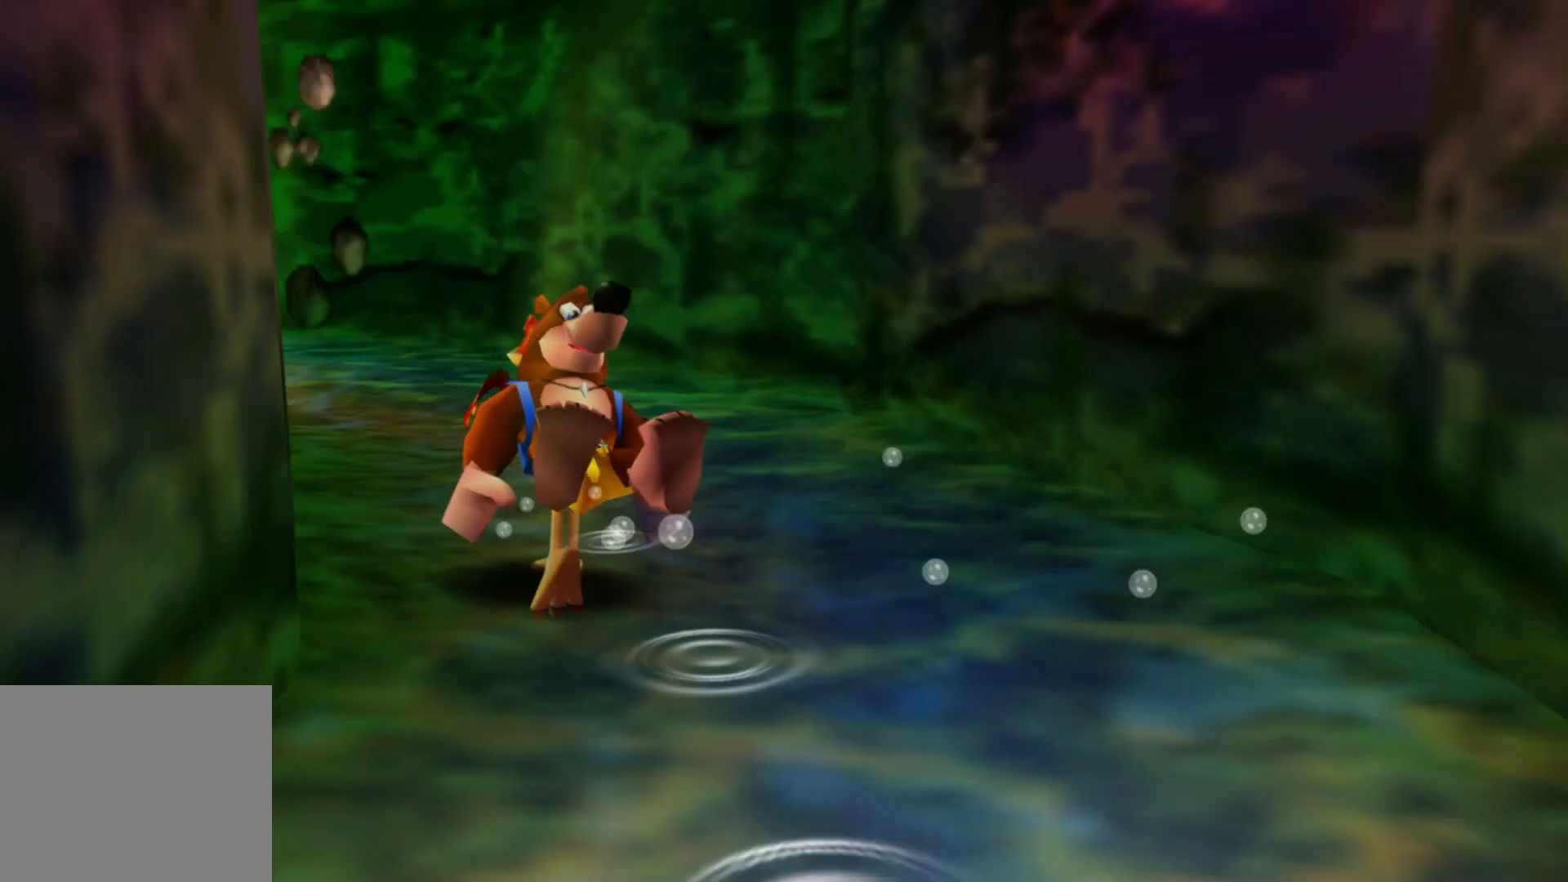
{"buttons": [], "left_stick": "up", "right_stick": "center", "events": [[350, "left_stick", "up"]]}
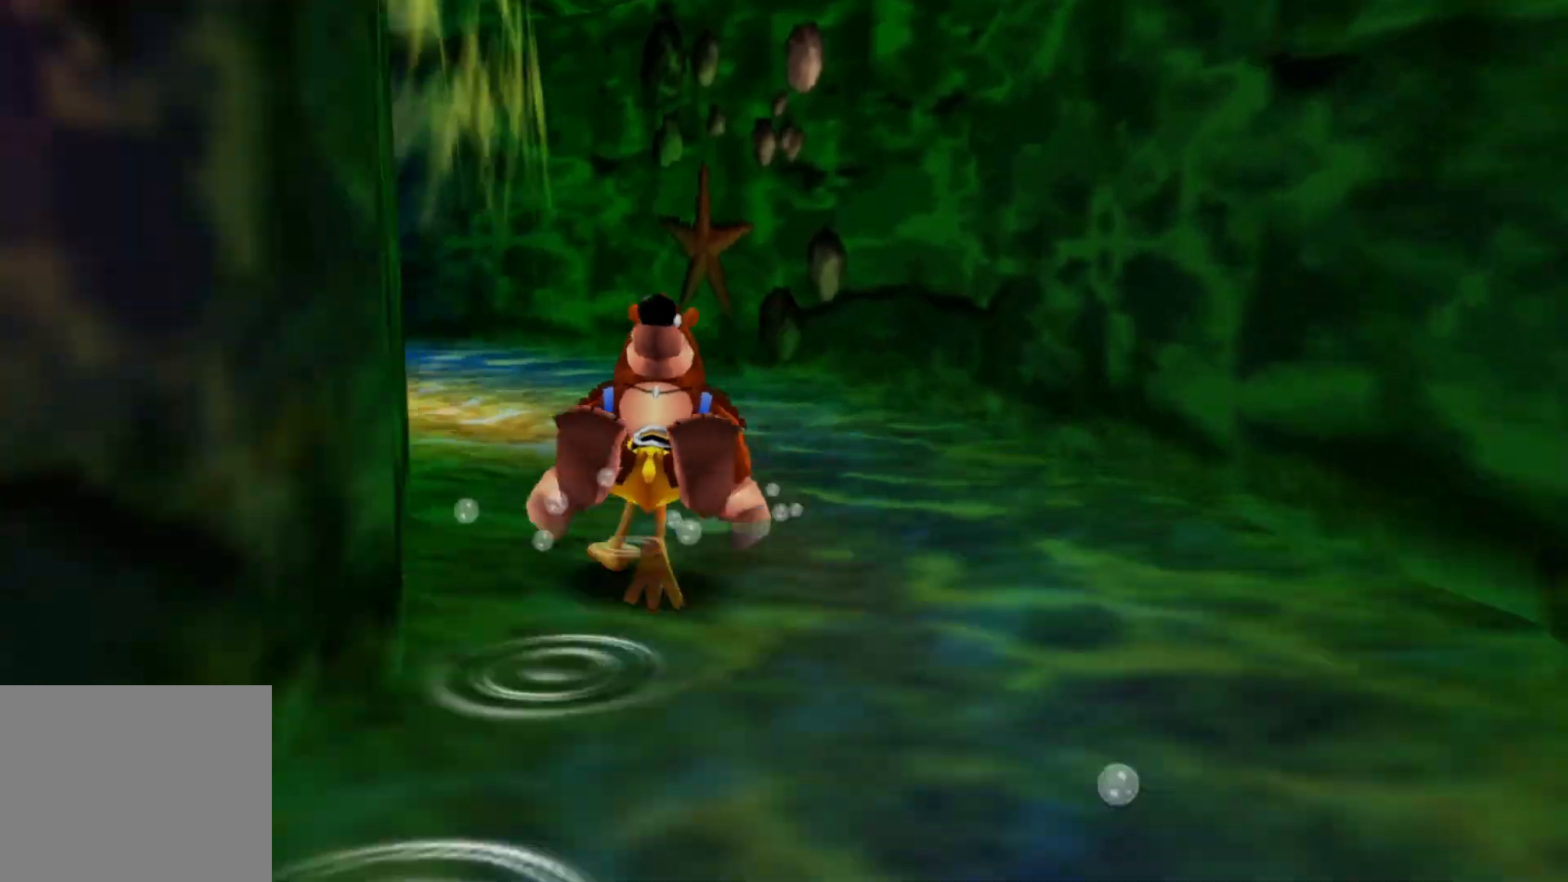
{"buttons": [], "left_stick": "up-left", "right_stick": "center", "events": [[33, "left_stick", "up-left"]]}
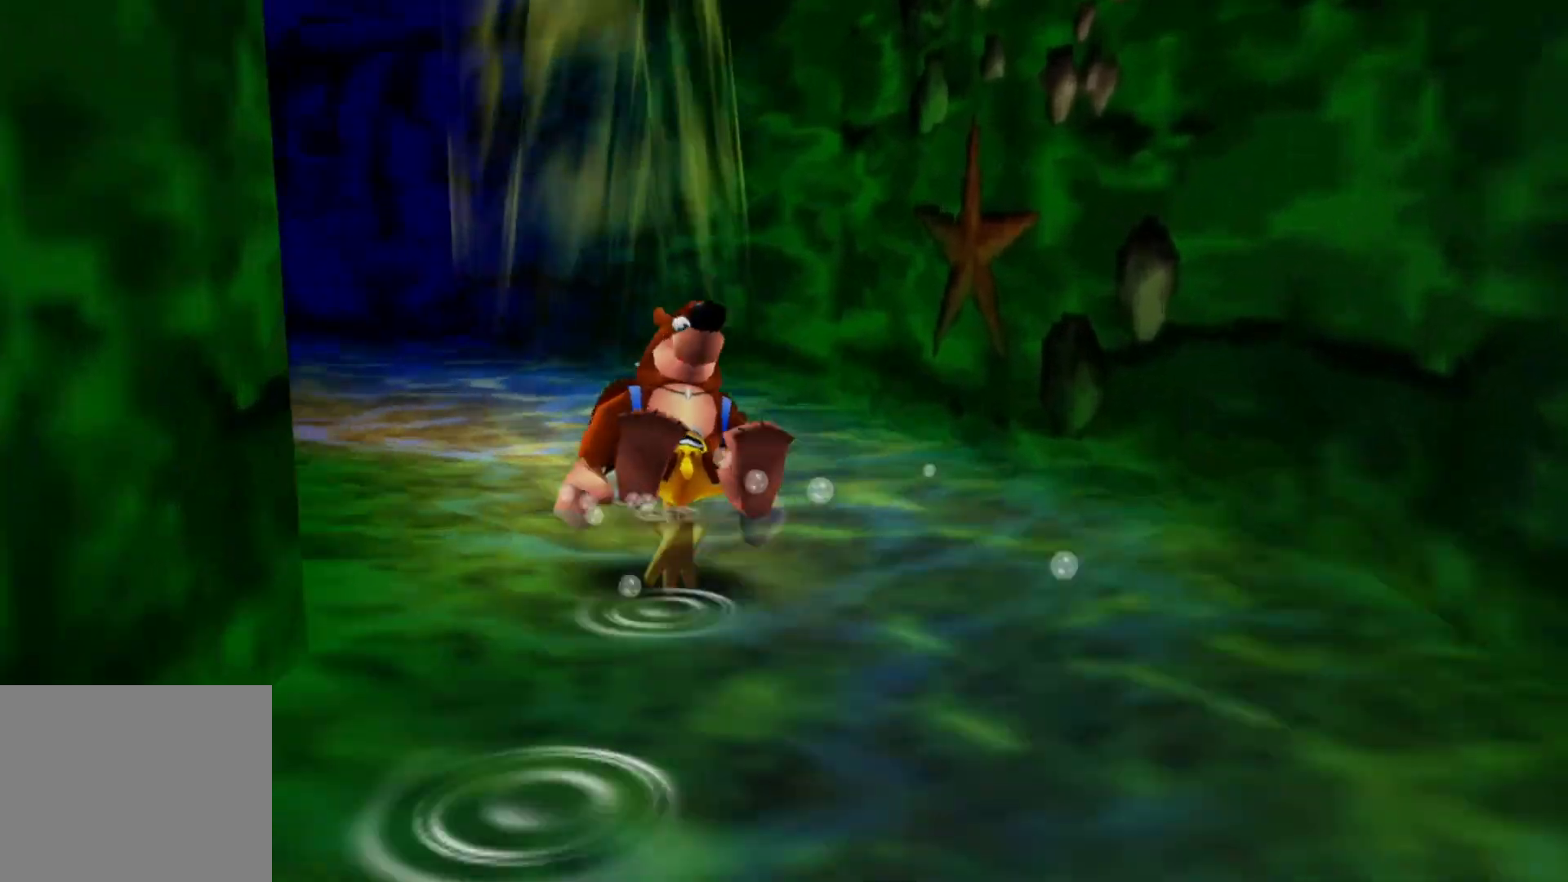
{"buttons": [], "left_stick": "up-left", "right_stick": "center", "events": []}
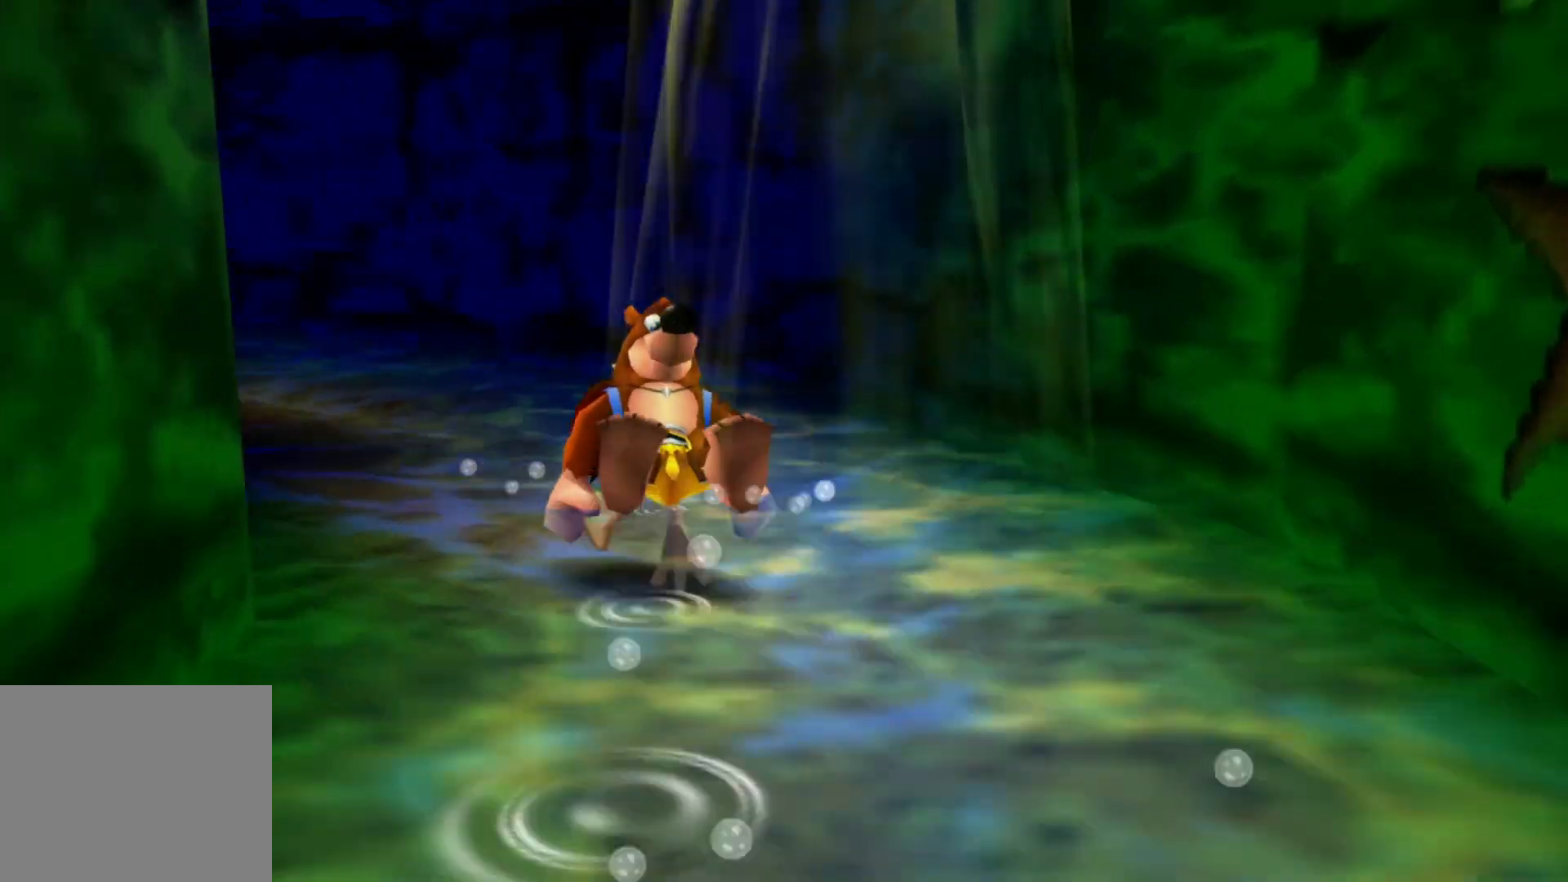
{"buttons": [], "left_stick": "up-left", "right_stick": "center", "events": []}
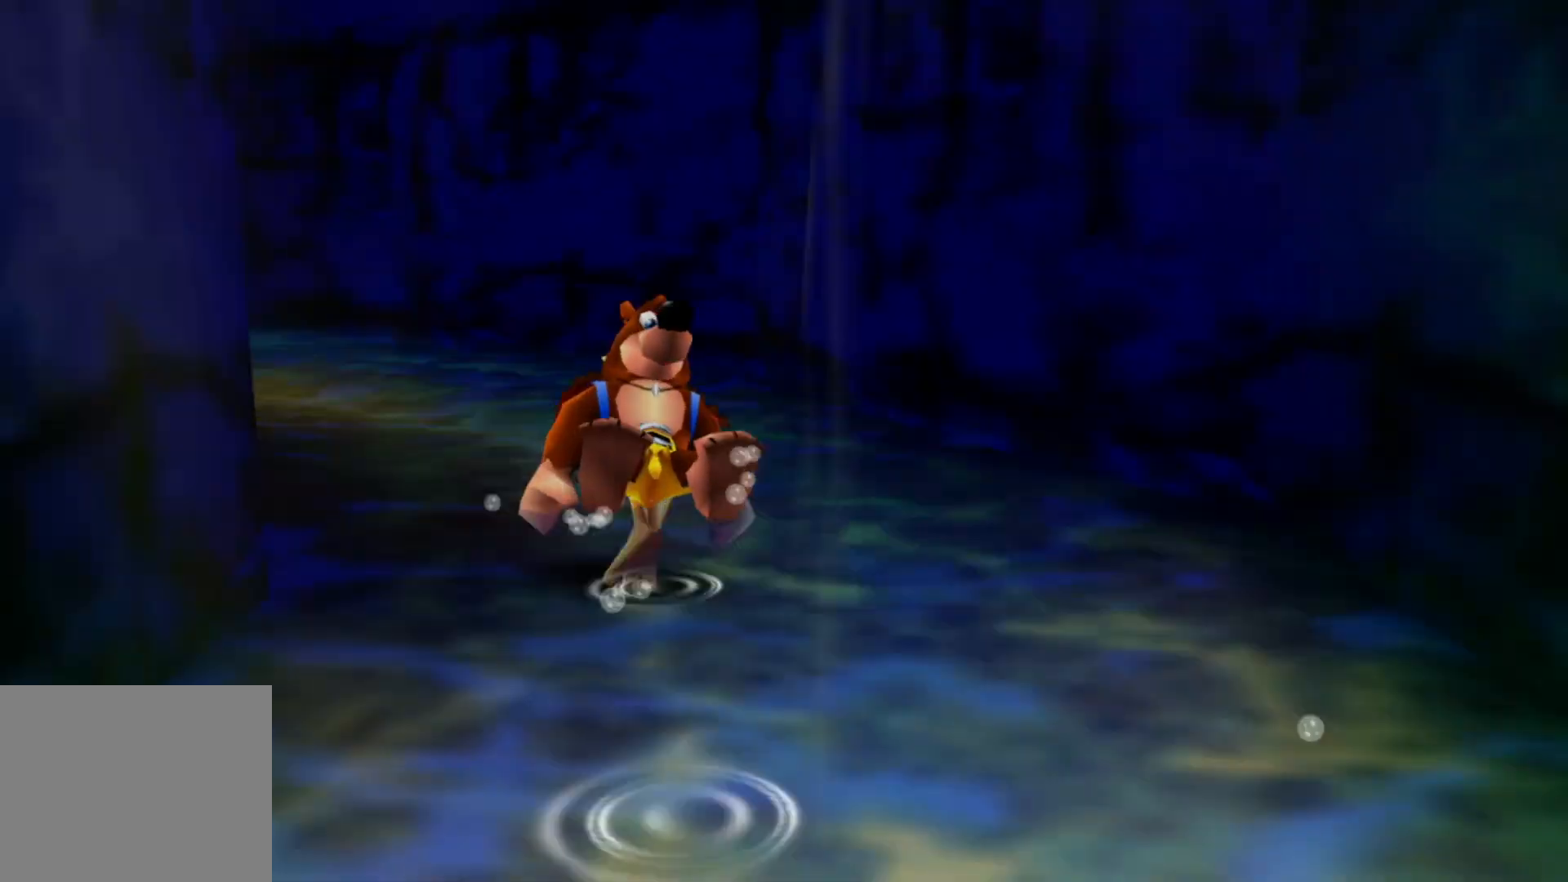
{"buttons": [], "left_stick": "up-left", "right_stick": "center", "events": []}
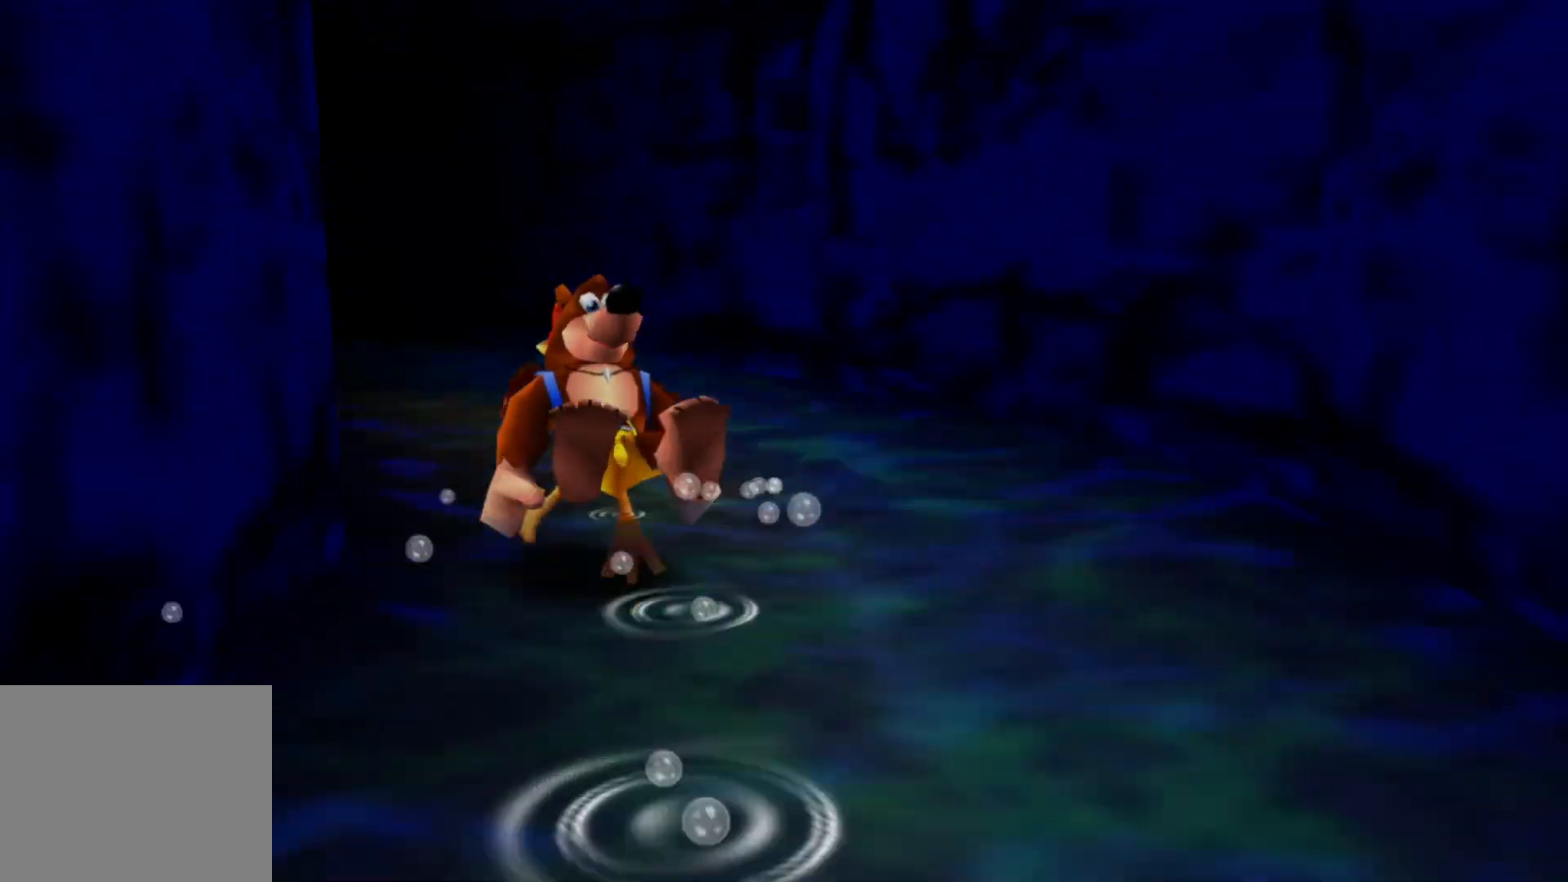
{"buttons": [], "left_stick": "up-left", "right_stick": "center", "events": []}
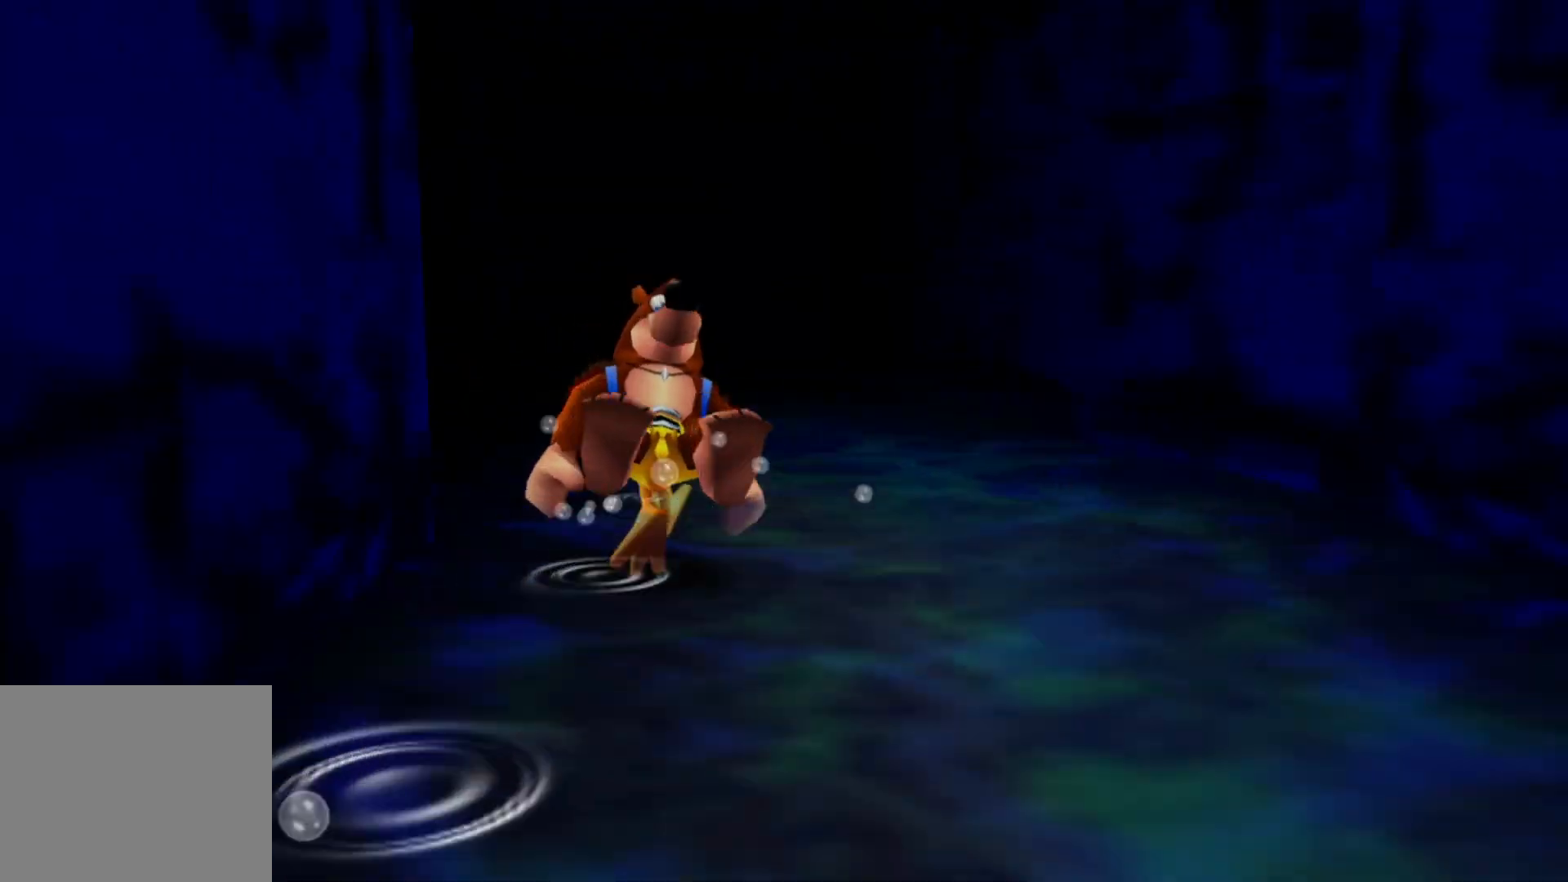
{"buttons": [], "left_stick": "up-right", "right_stick": "center", "events": [[50, "left_stick", "up"], [150, "left_stick", "up-right"]]}
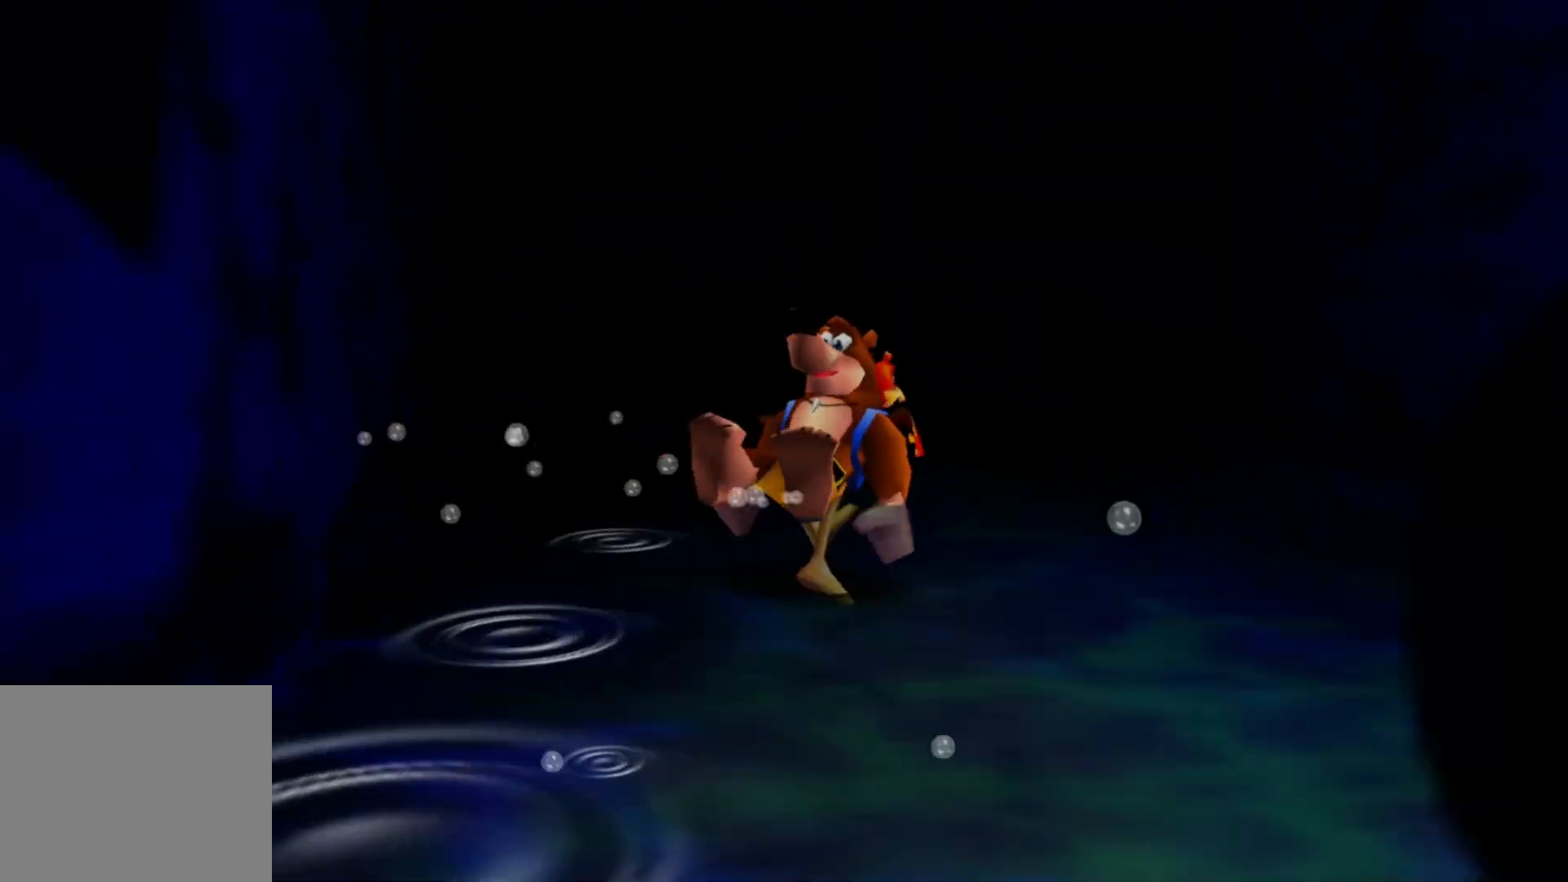
{"buttons": [], "left_stick": "up-right", "right_stick": "center", "events": []}